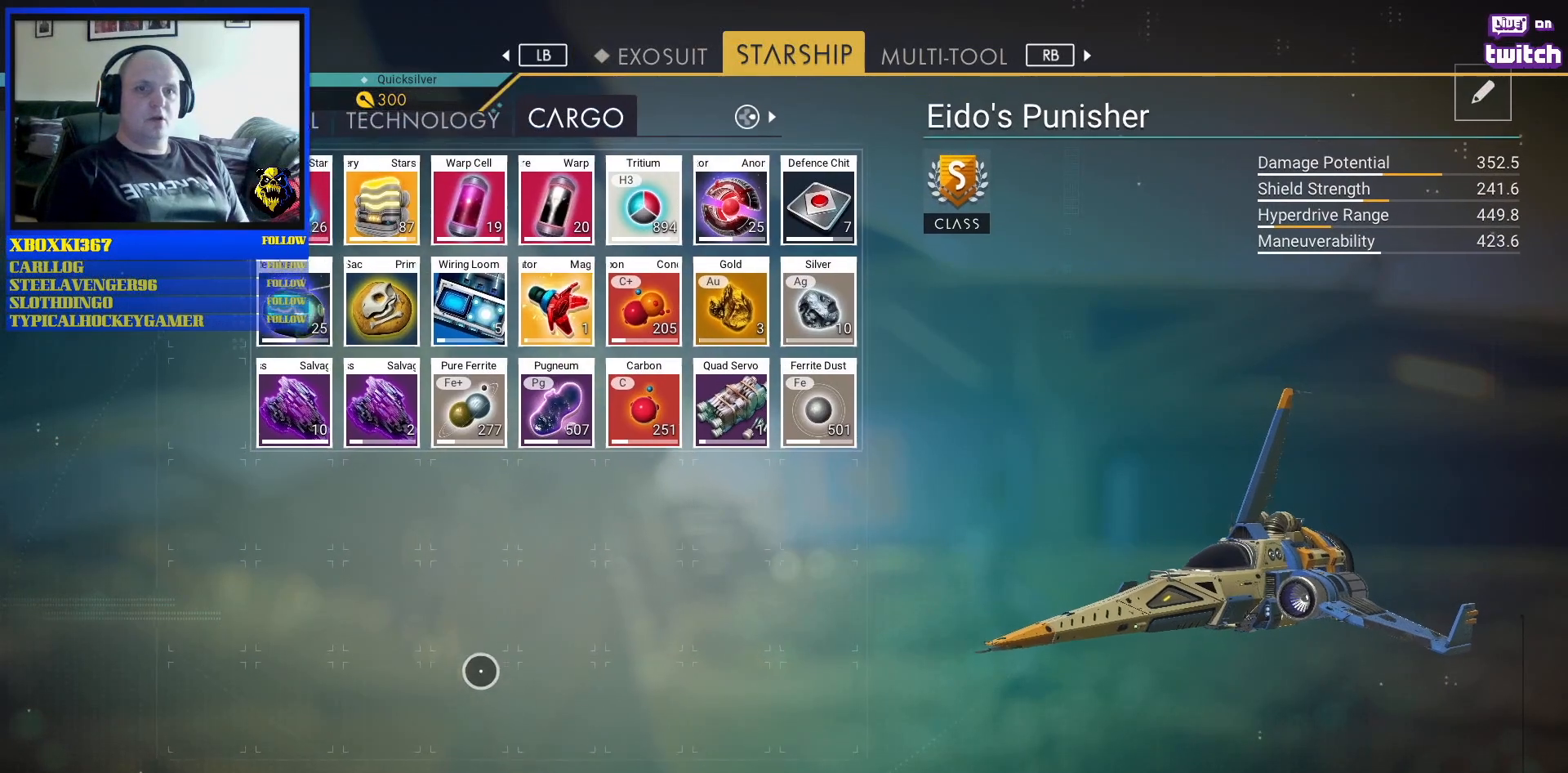
Gameplay with a controller (Xbox layout); each line is a JSON object with the inputs held at the frame after it. "events" lists button and stick changes between this image and that frame as [ms after this image, input, new state], when the widget could be followed in between. Not read: L2 L3.
{"buttons": [], "left_stick": "center", "right_stick": "center", "events": [[350, "left_stick", "center"]]}
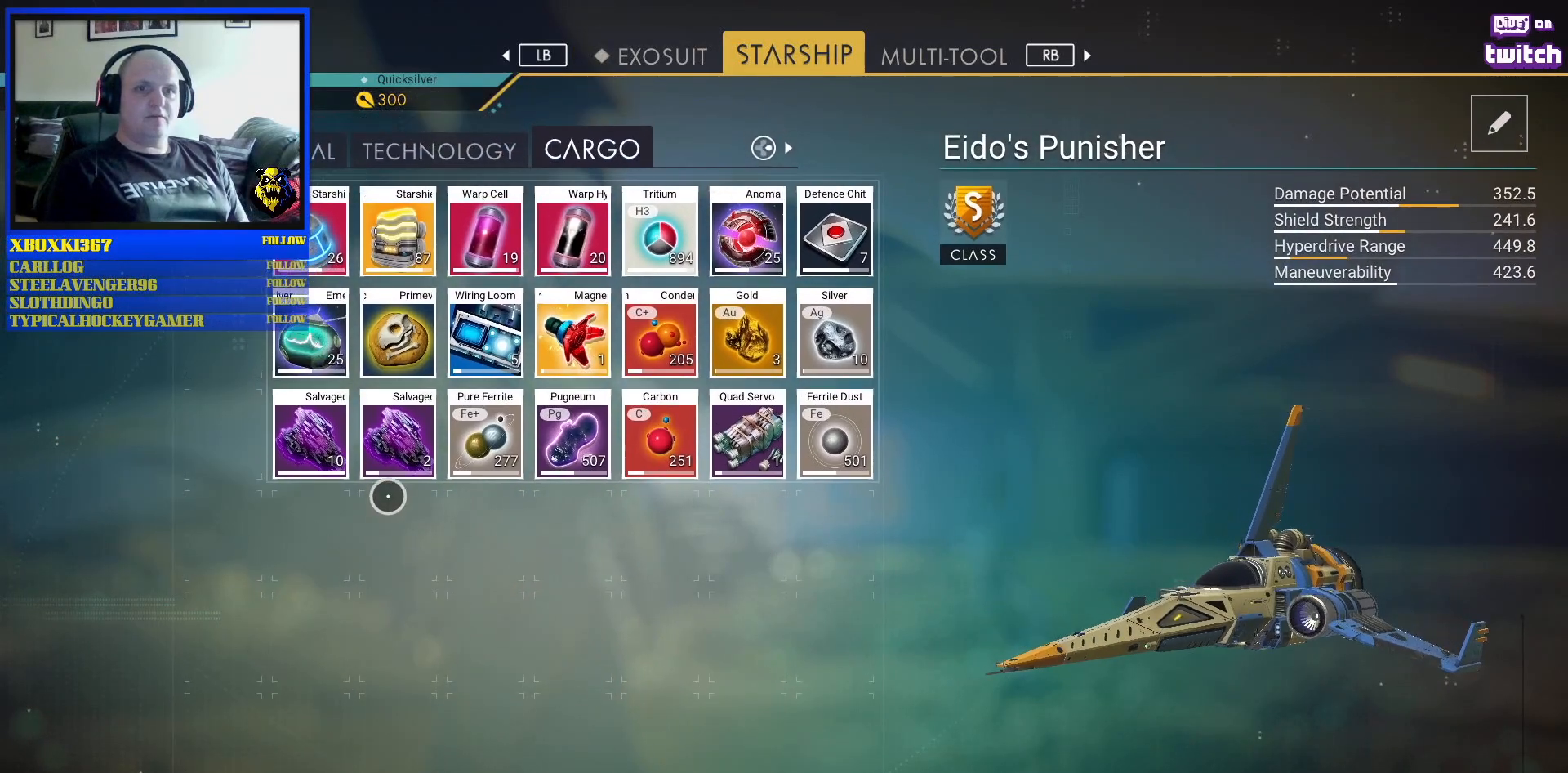
{"buttons": [], "left_stick": "center", "right_stick": "center", "events": [[33, "left_stick", "up"], [167, "left_stick", "center"]]}
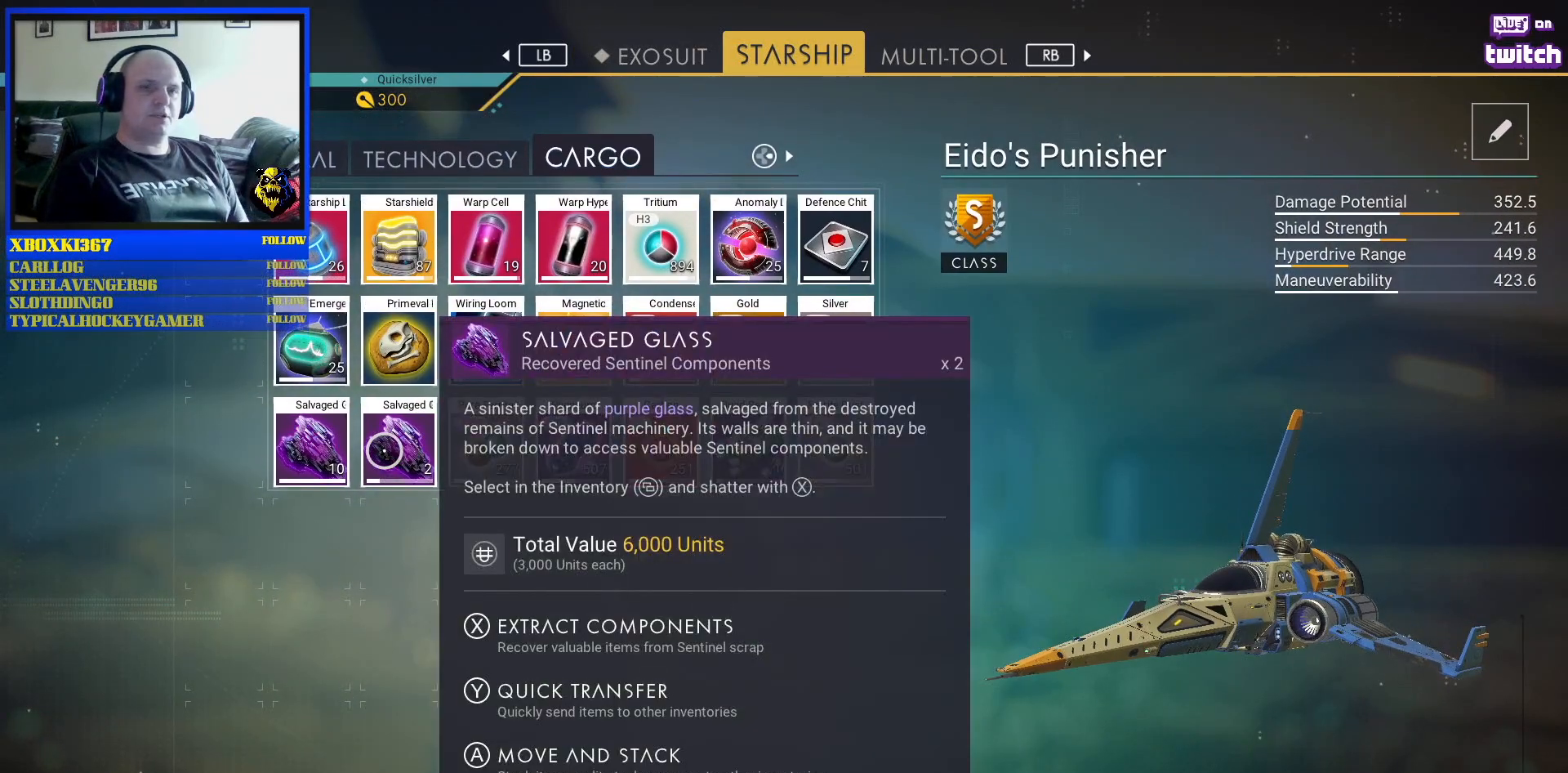
{"buttons": [], "left_stick": "center", "right_stick": "center", "events": []}
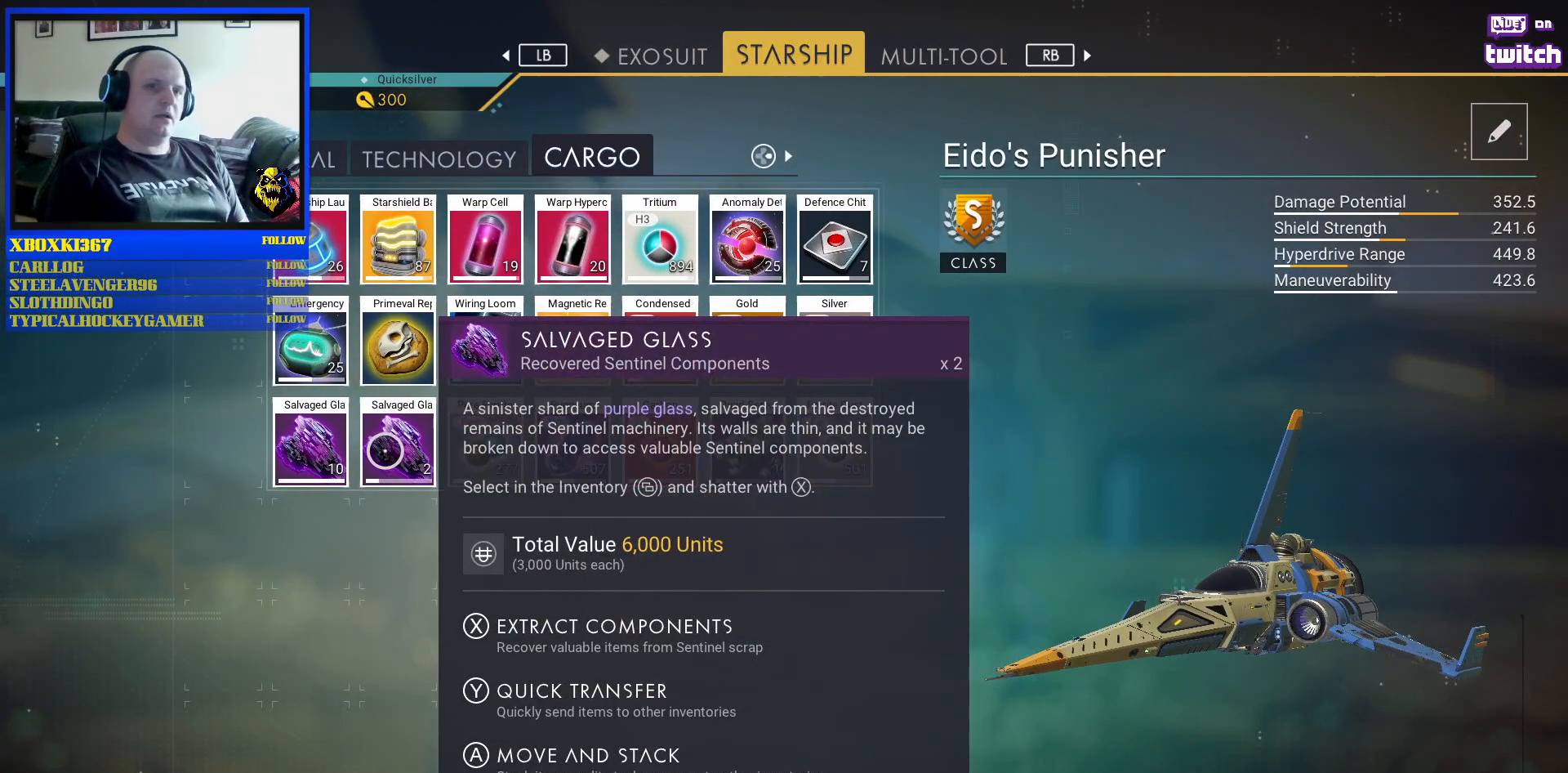
{"buttons": [], "left_stick": "center", "right_stick": "center", "events": []}
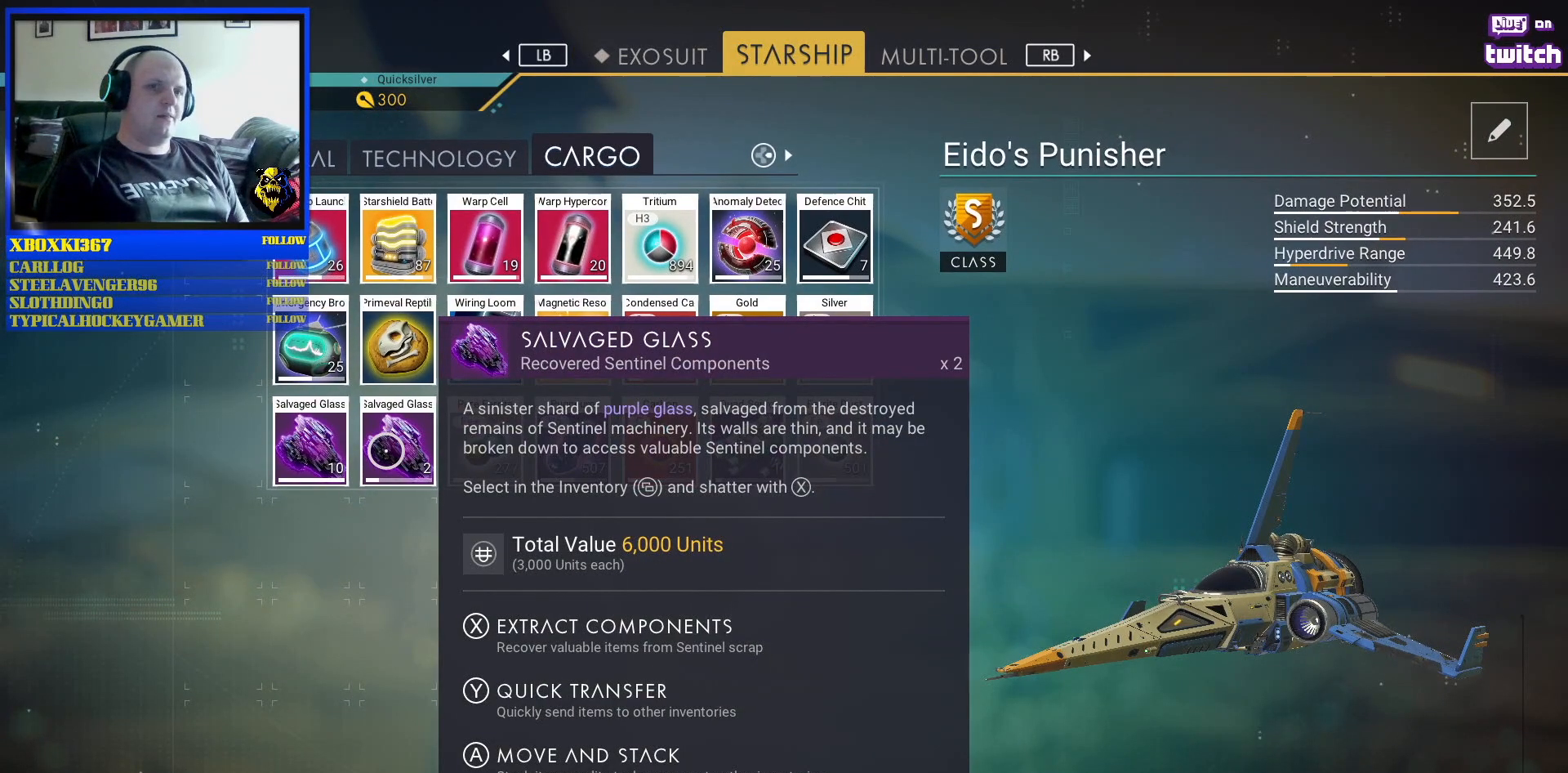
{"buttons": [], "left_stick": "center", "right_stick": "center", "events": []}
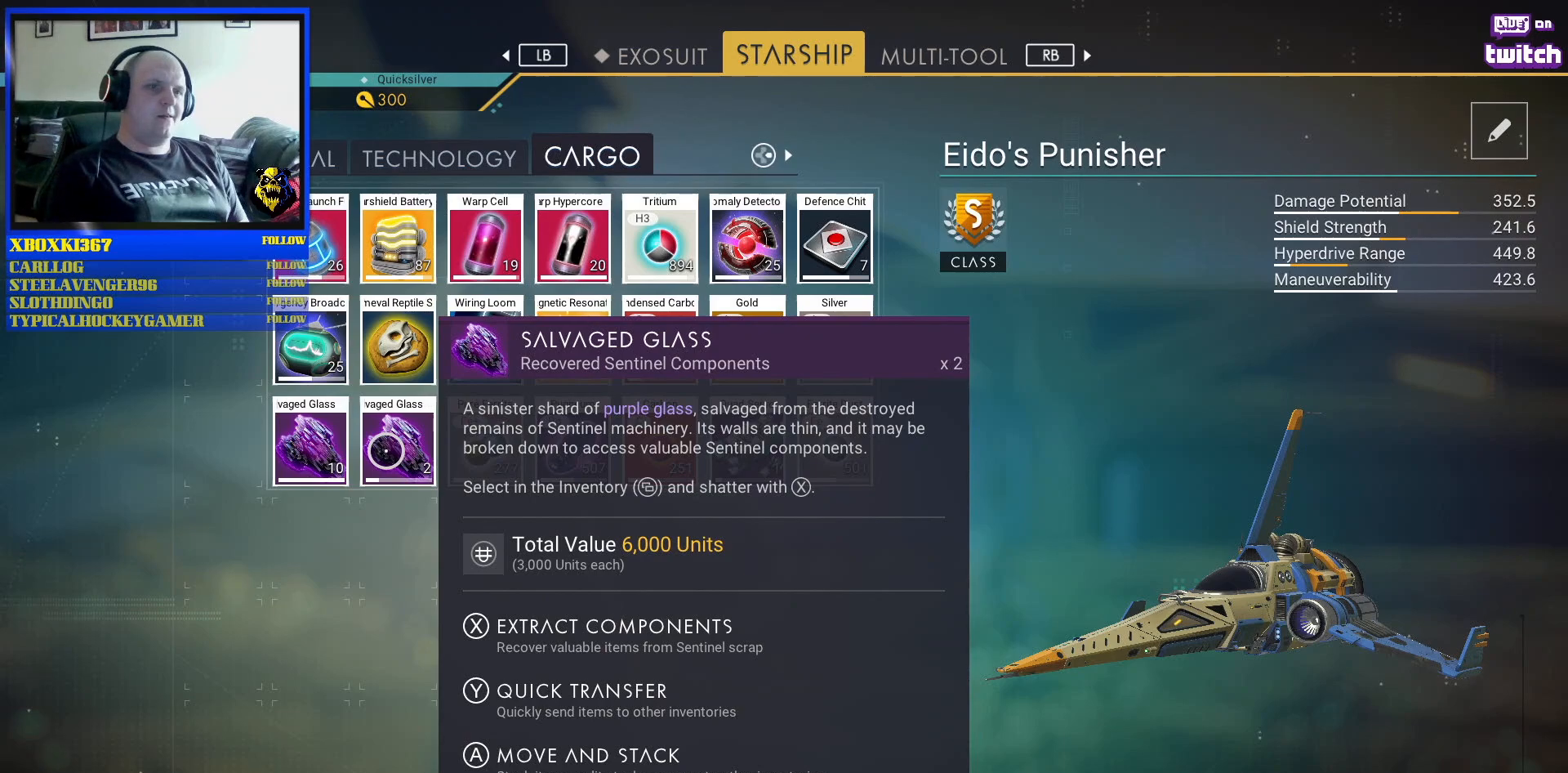
{"buttons": [], "left_stick": "center", "right_stick": "center", "events": []}
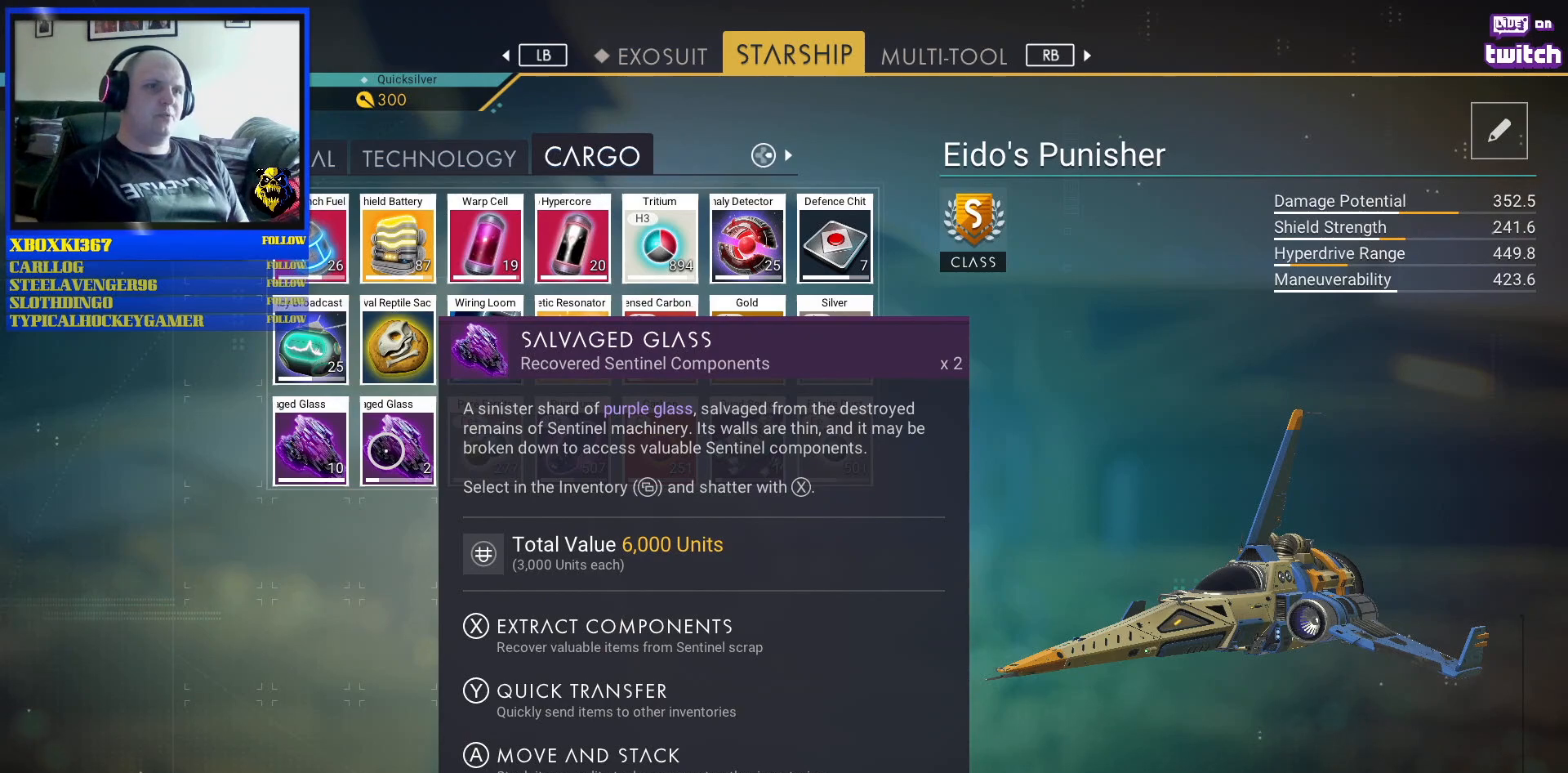
{"buttons": [], "left_stick": "center", "right_stick": "center", "events": []}
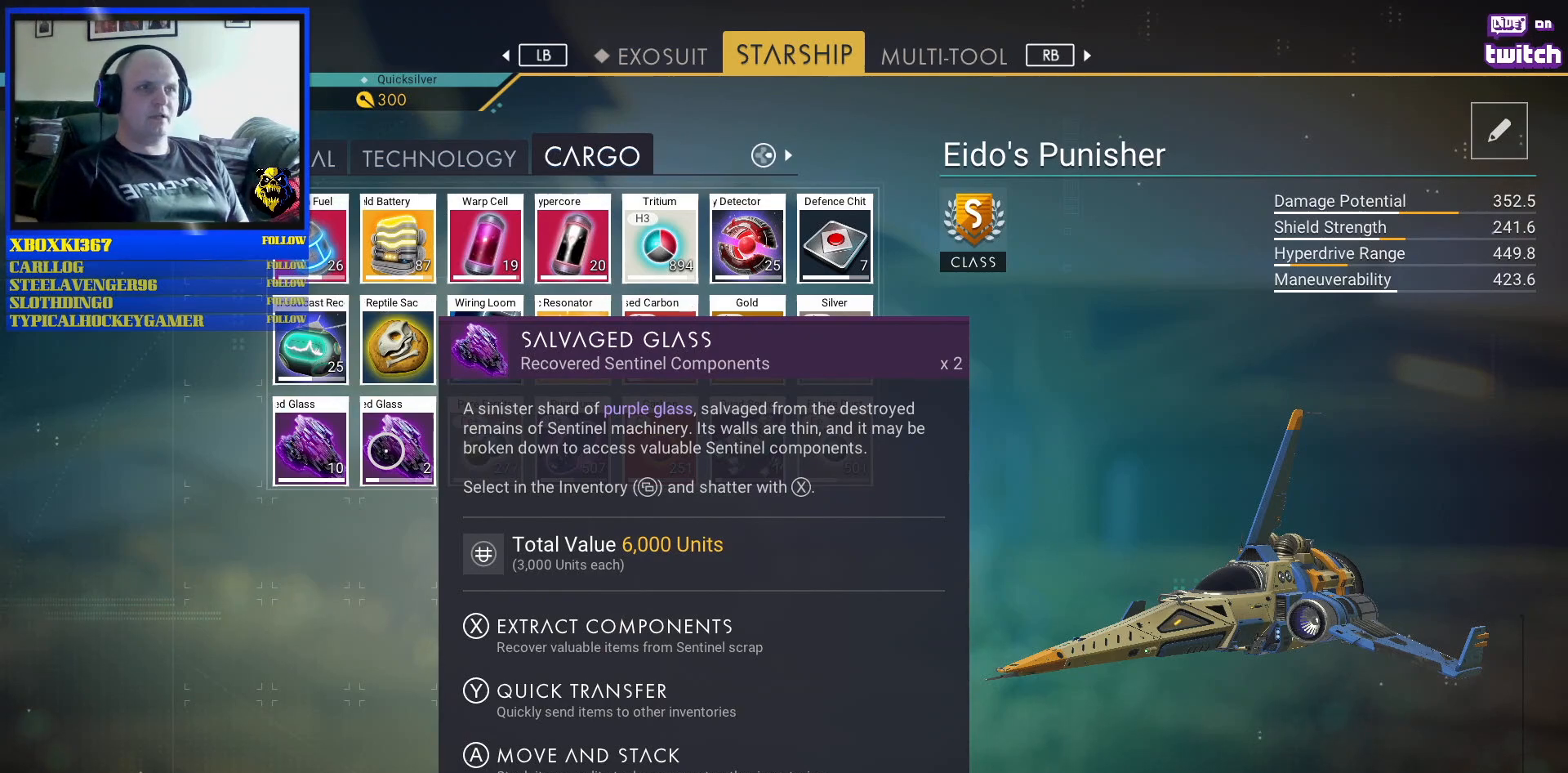
{"buttons": [], "left_stick": "center", "right_stick": "center", "events": []}
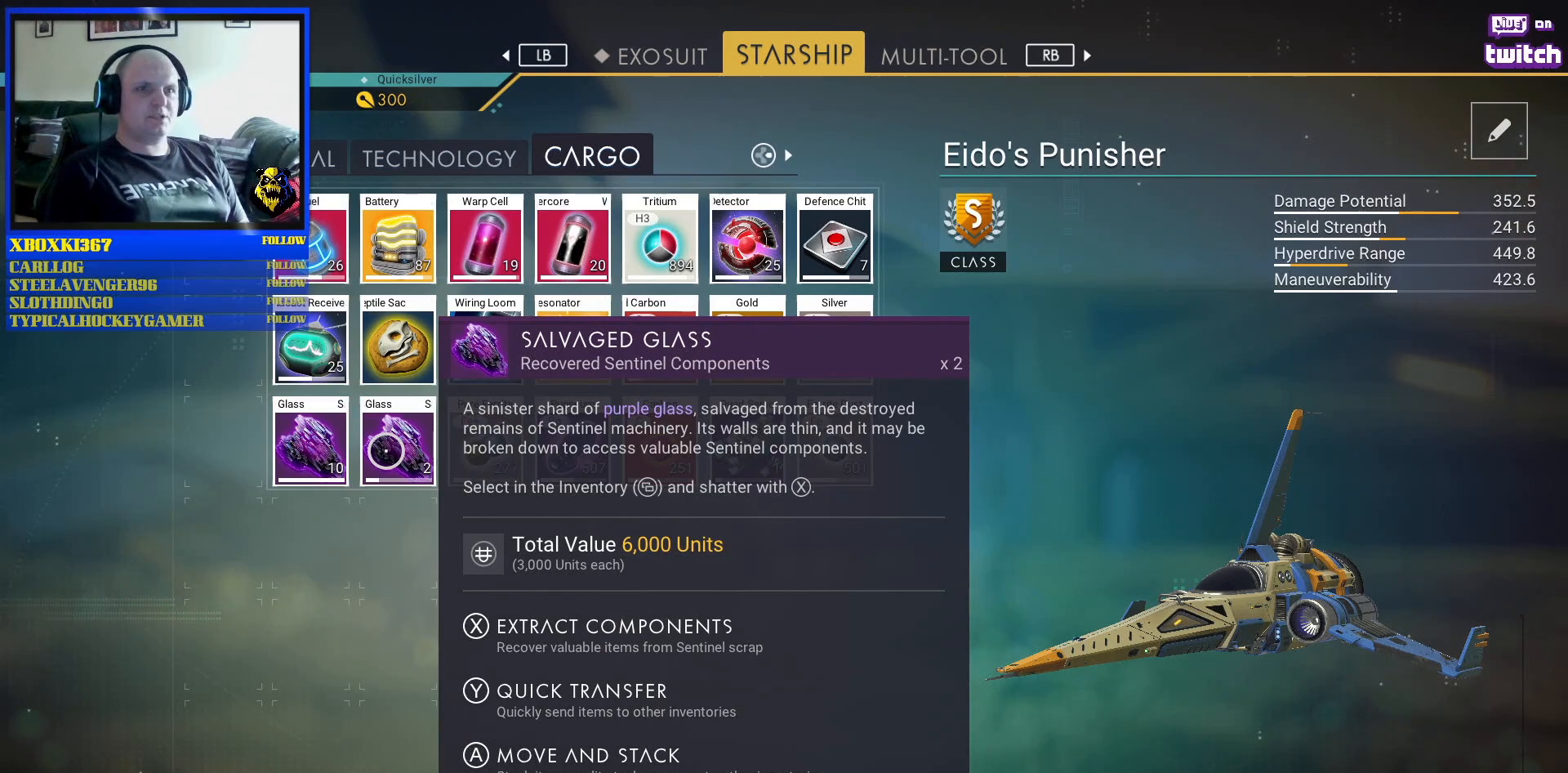
{"buttons": [], "left_stick": "center", "right_stick": "center", "events": []}
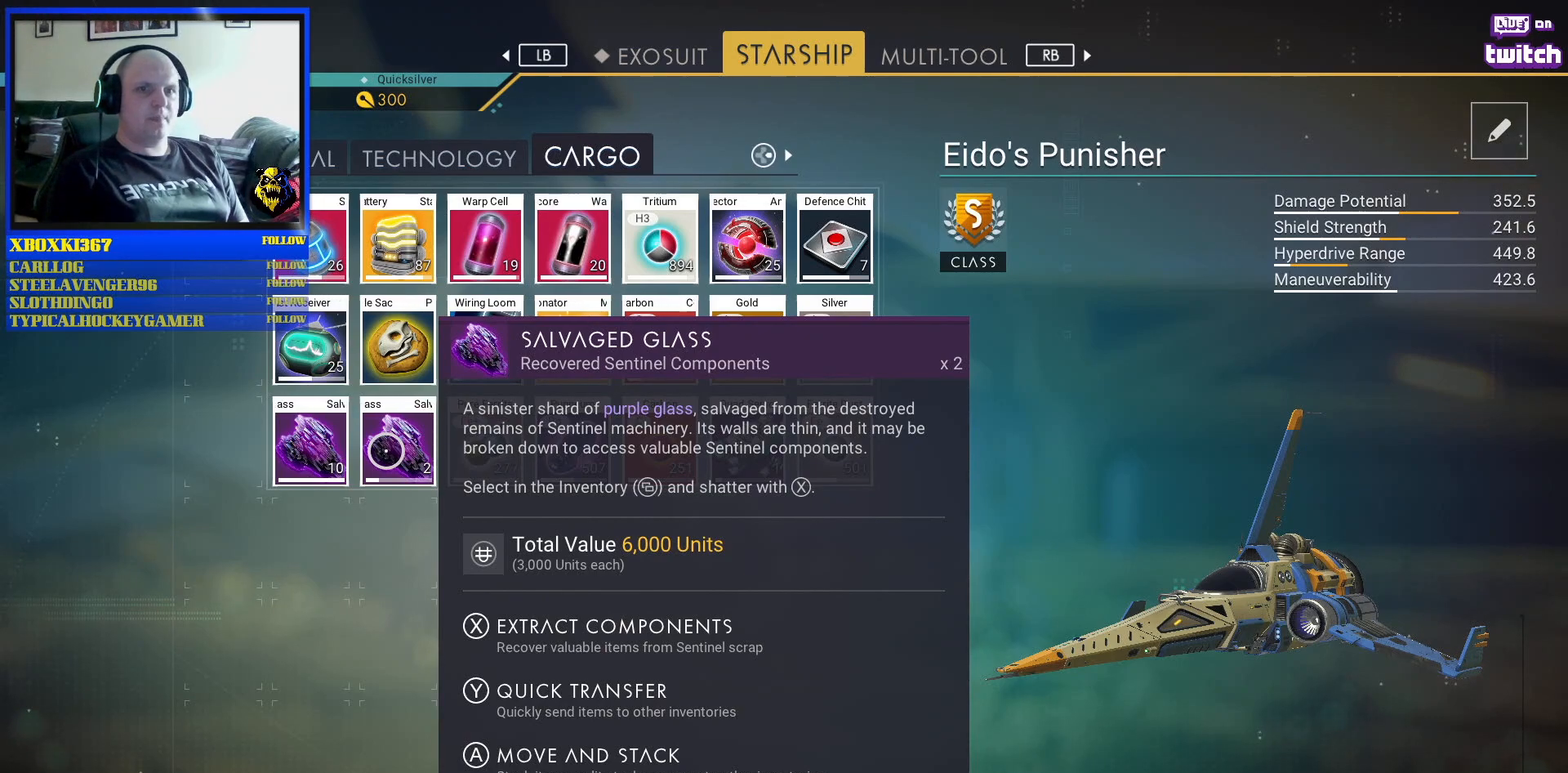
{"buttons": [], "left_stick": "center", "right_stick": "center", "events": [[200, "left_stick", "left"], [433, "left_stick", "center"]]}
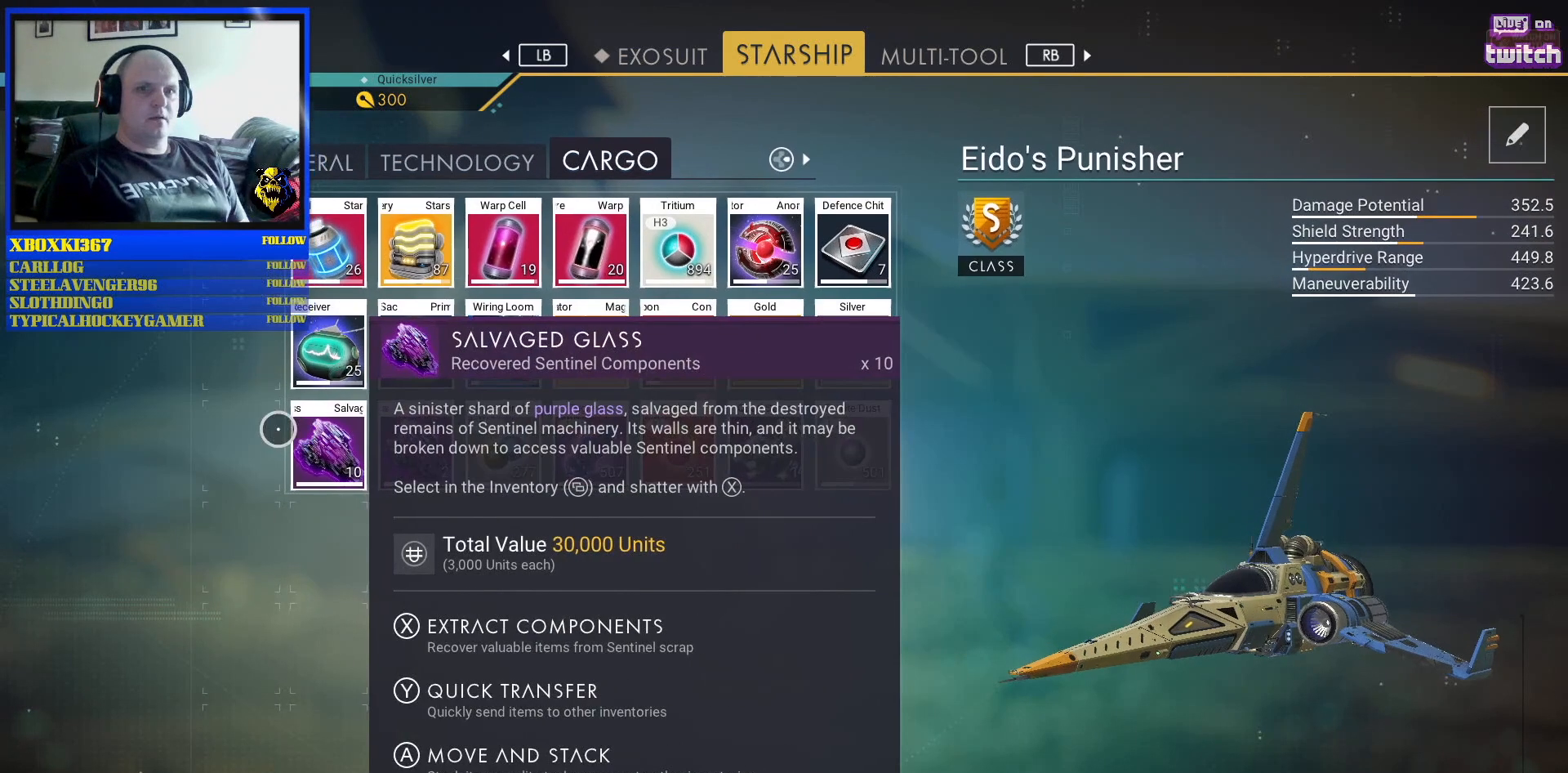
{"buttons": [], "left_stick": "left", "right_stick": "center", "events": [[33, "left_stick", "right"], [250, "left_stick", "center"], [400, "left_stick", "left"]]}
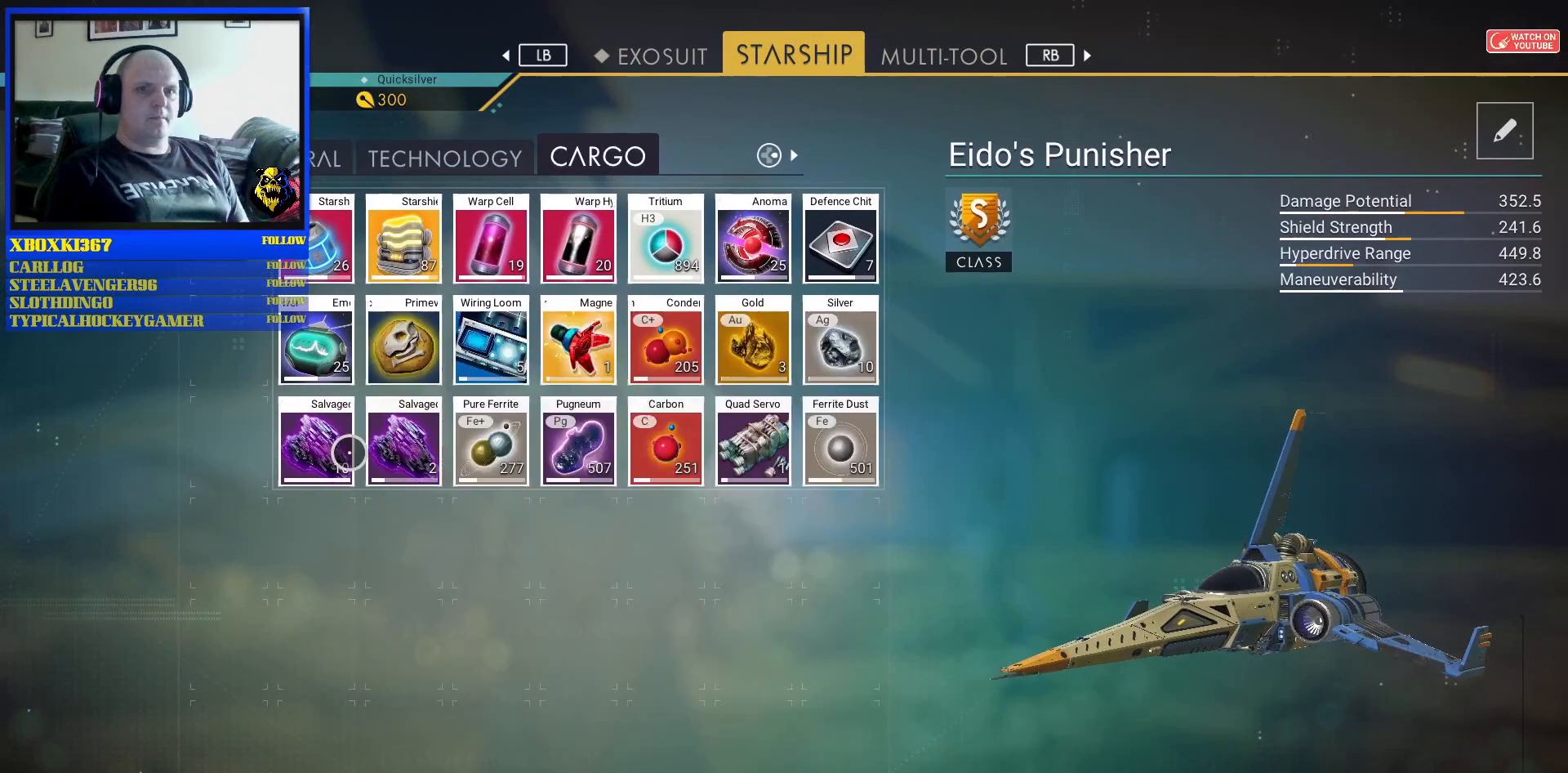
{"buttons": [], "left_stick": "center", "right_stick": "center", "events": [[83, "left_stick", "center"]]}
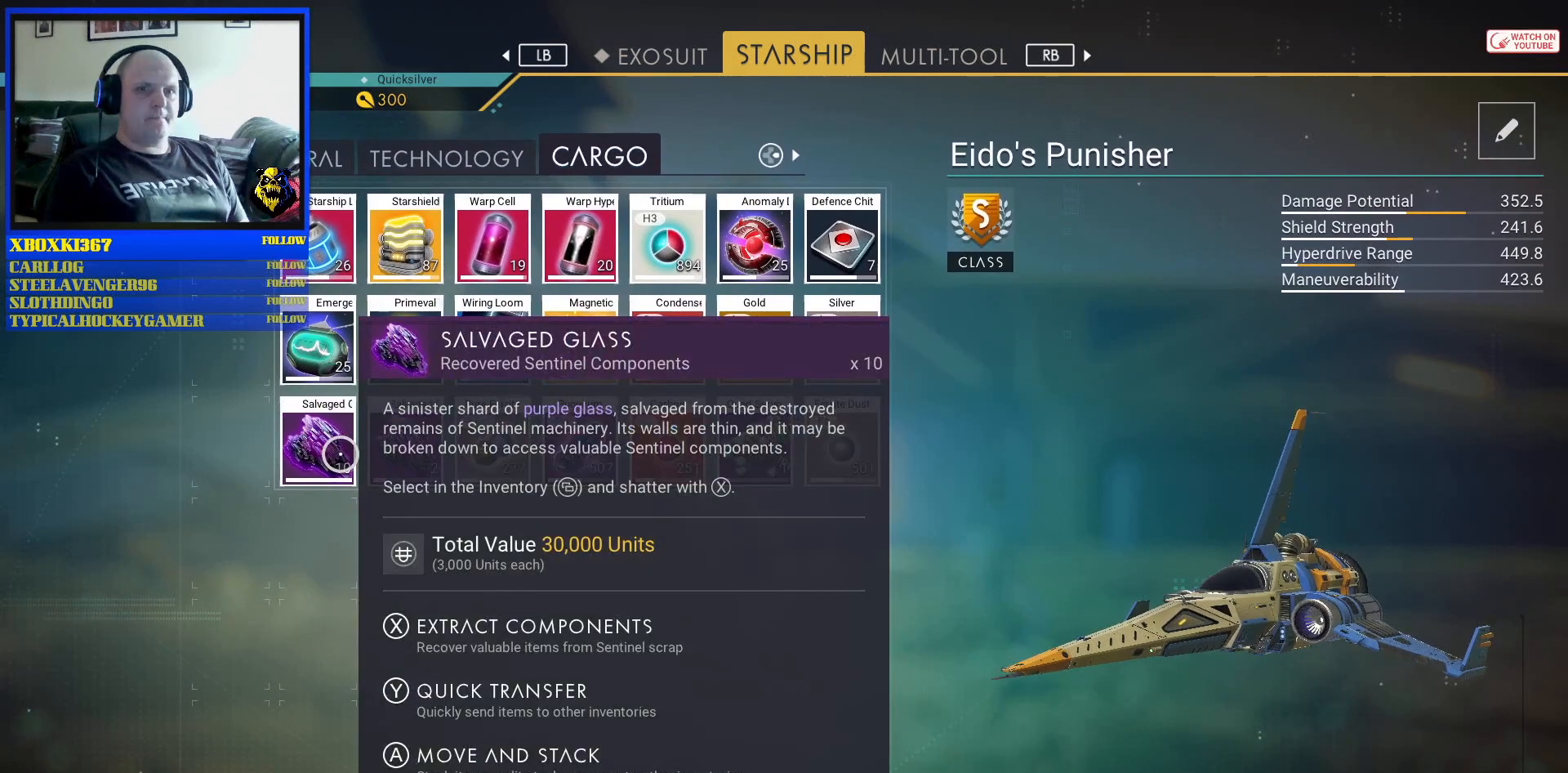
{"buttons": [], "left_stick": "center", "right_stick": "center", "events": []}
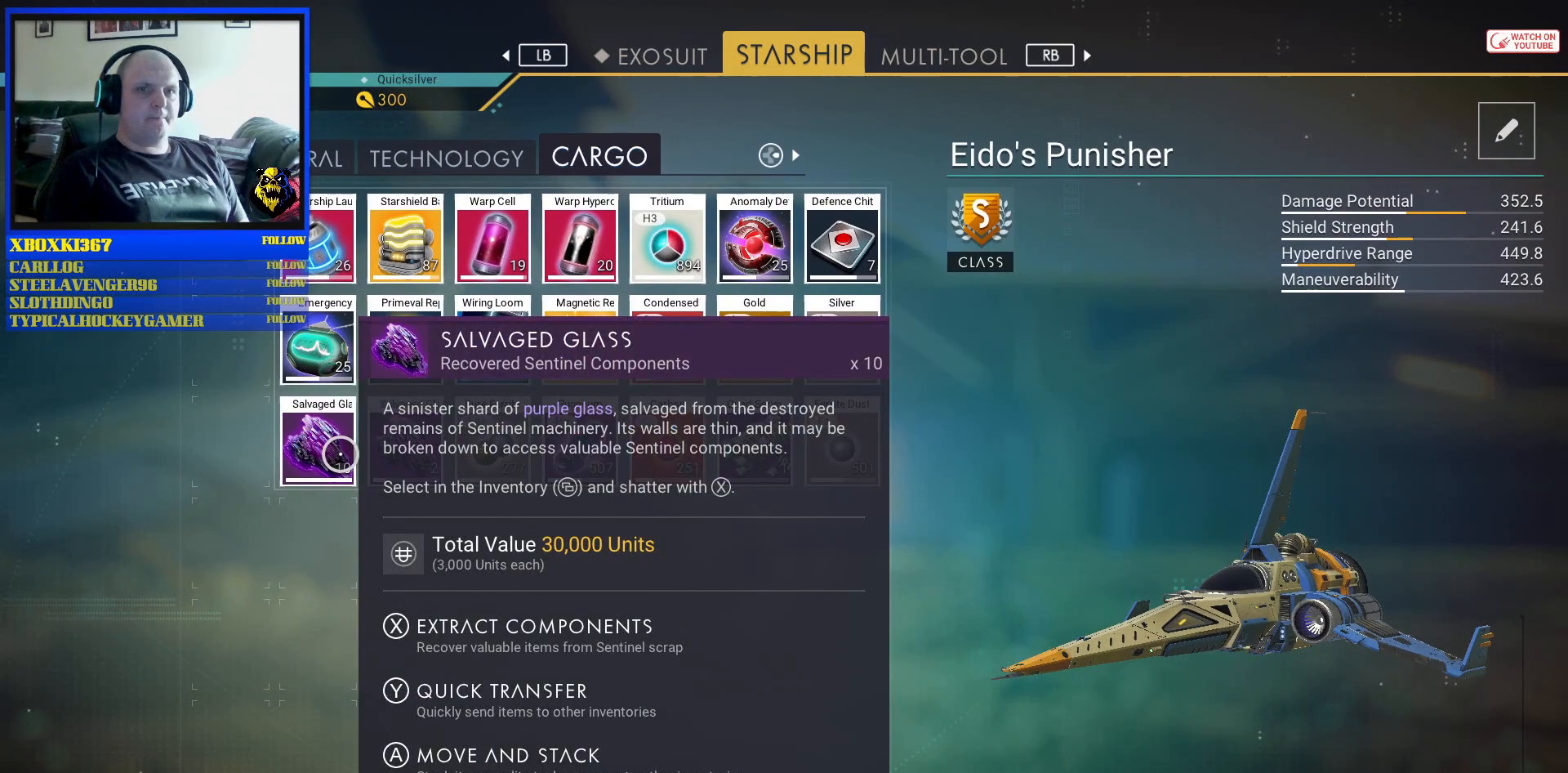
{"buttons": [], "left_stick": "center", "right_stick": "center", "events": []}
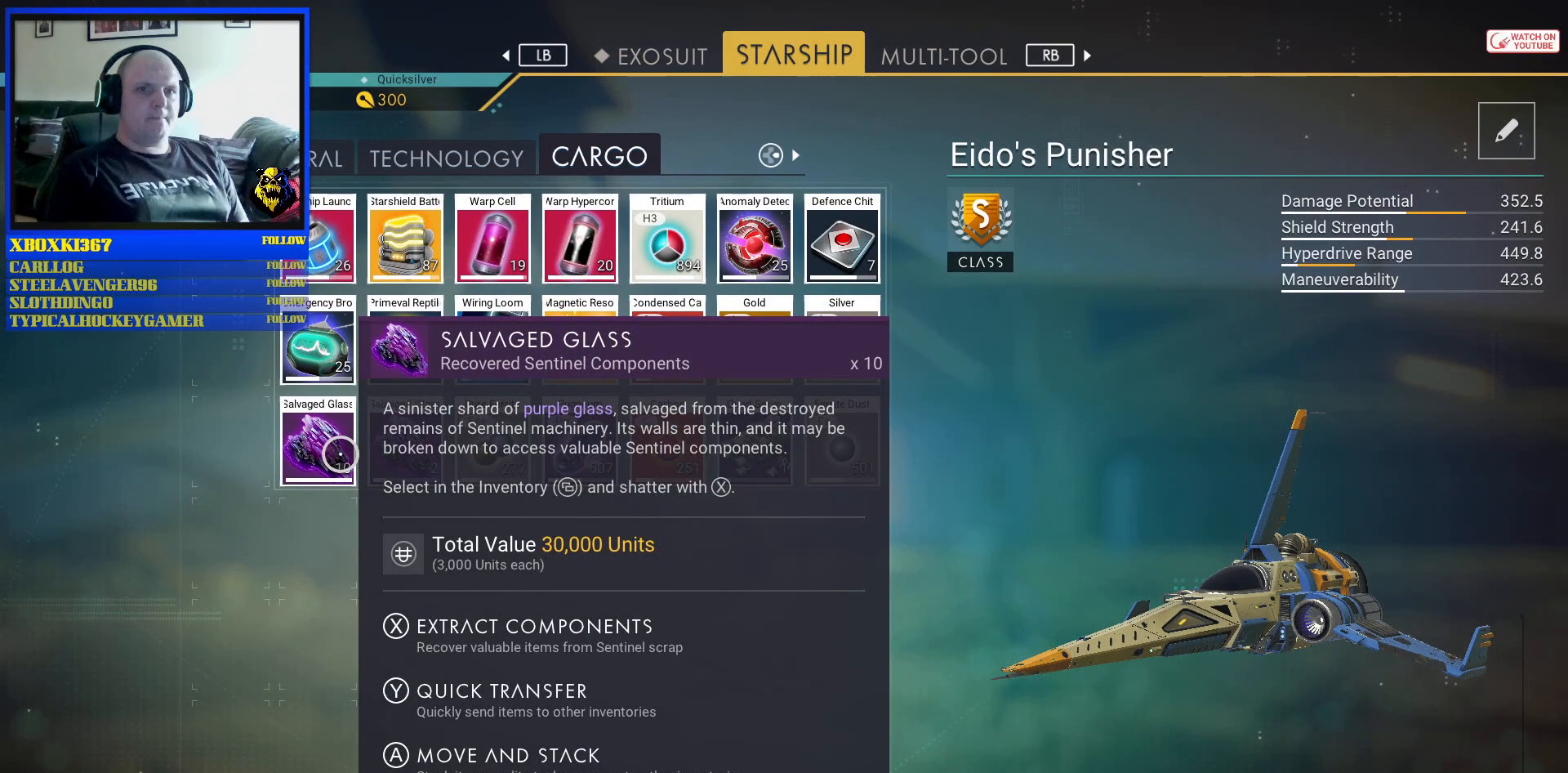
{"buttons": [], "left_stick": "center", "right_stick": "center", "events": []}
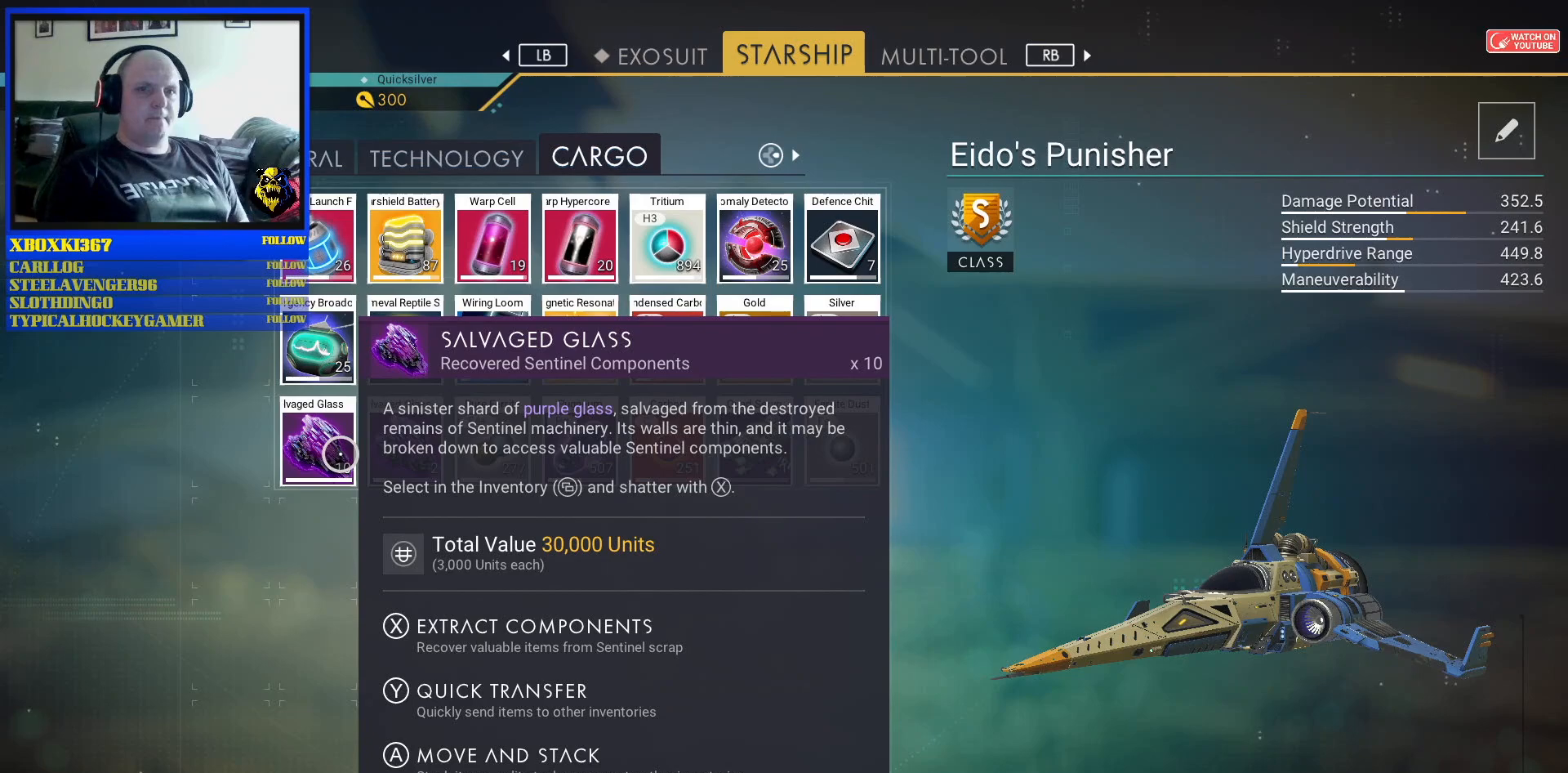
{"buttons": [], "left_stick": "left", "right_stick": "center", "events": [[450, "left_stick", "left"]]}
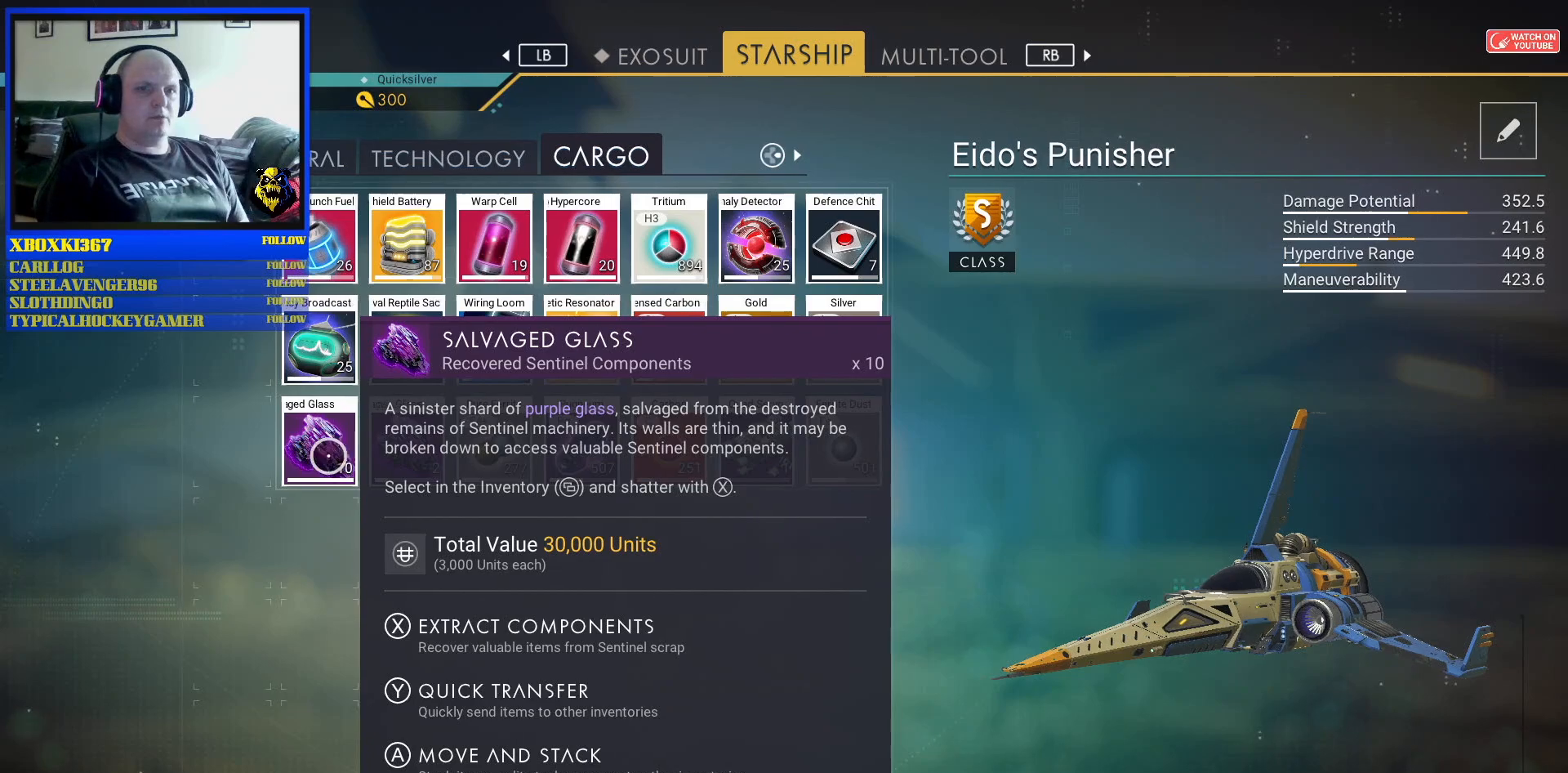
{"buttons": [], "left_stick": "center", "right_stick": "center", "events": [[150, "left_stick", "center"], [333, "left_stick", "right"], [483, "left_stick", "center"]]}
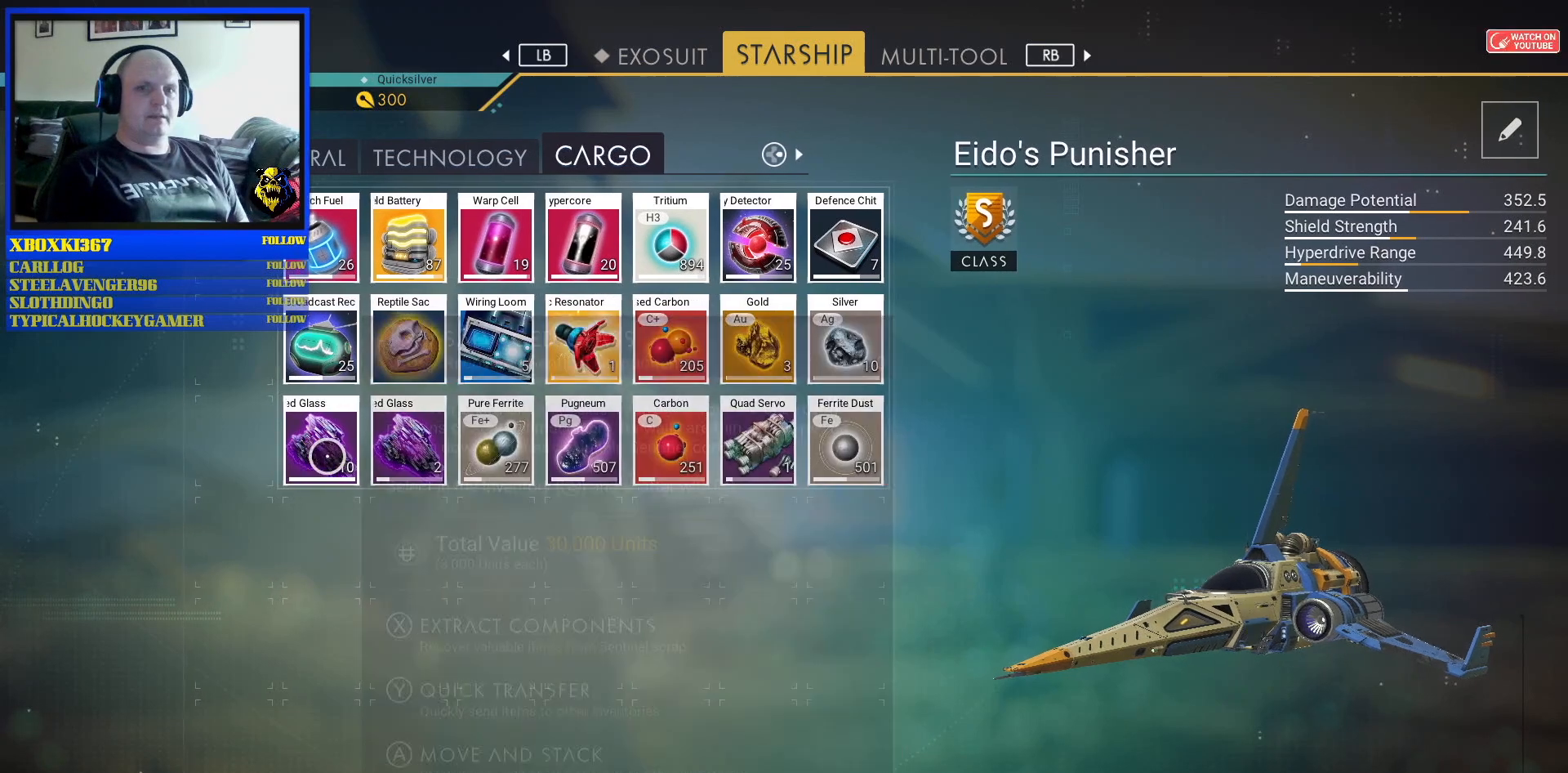
{"buttons": [], "left_stick": "center", "right_stick": "center", "events": []}
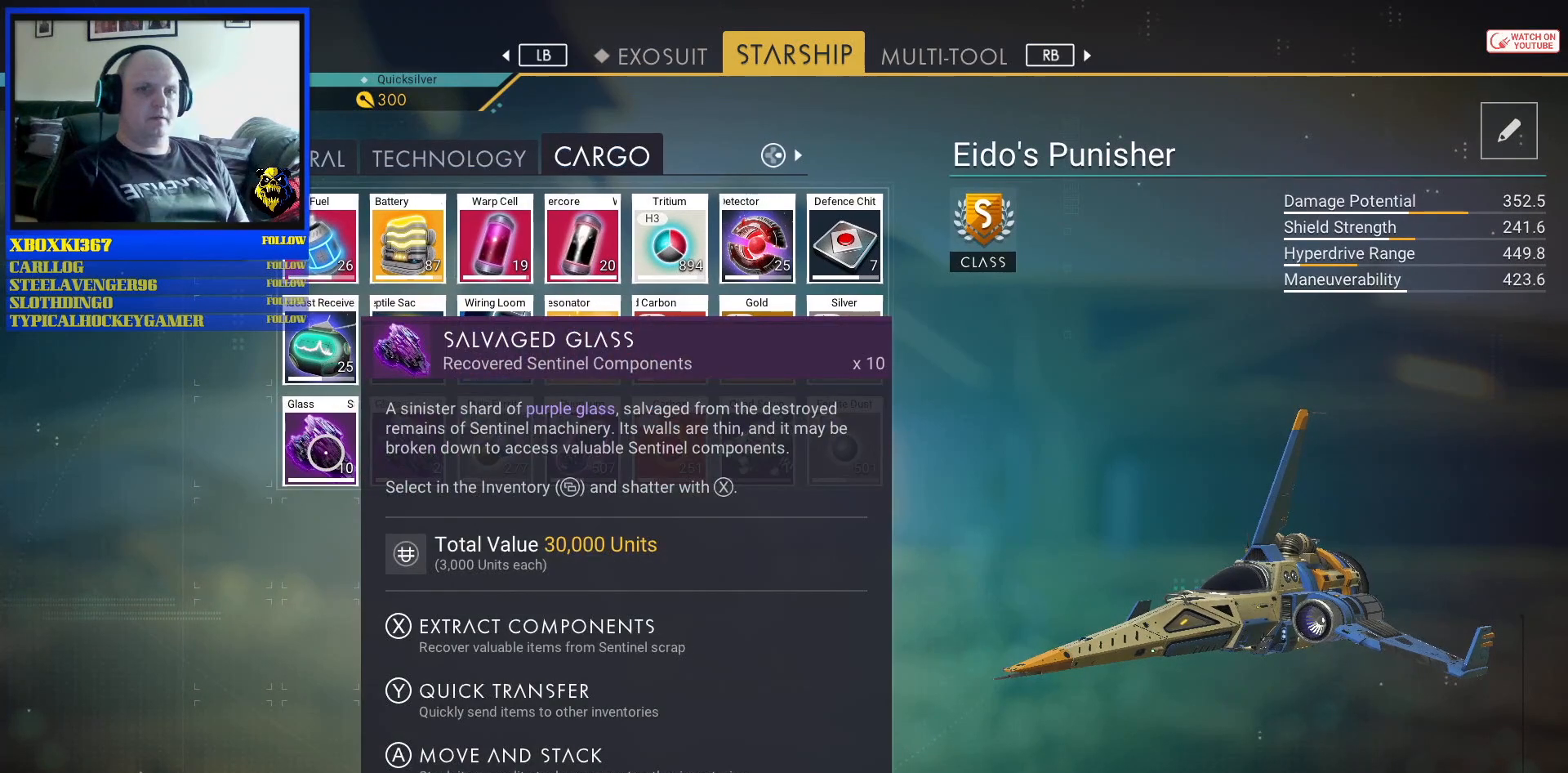
{"buttons": [], "left_stick": "down-right", "right_stick": "center", "events": [[167, "left_stick", "right"], [233, "left_stick", "center"], [383, "left_stick", "right"], [433, "left_stick", "down-right"]]}
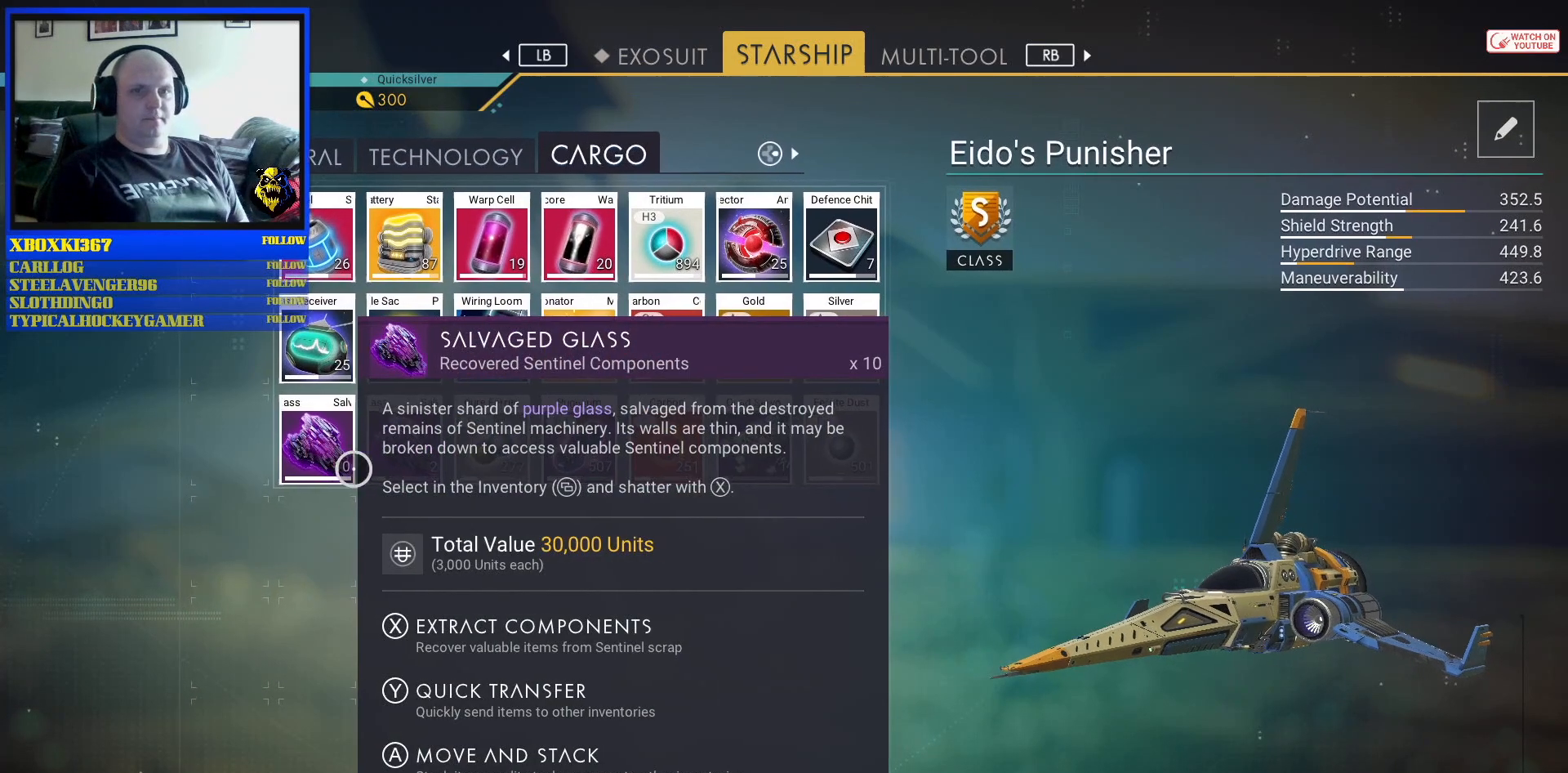
{"buttons": [], "left_stick": "center", "right_stick": "center", "events": [[17, "left_stick", "down"], [183, "left_stick", "center"], [300, "left_stick", "down-right"], [450, "left_stick", "center"]]}
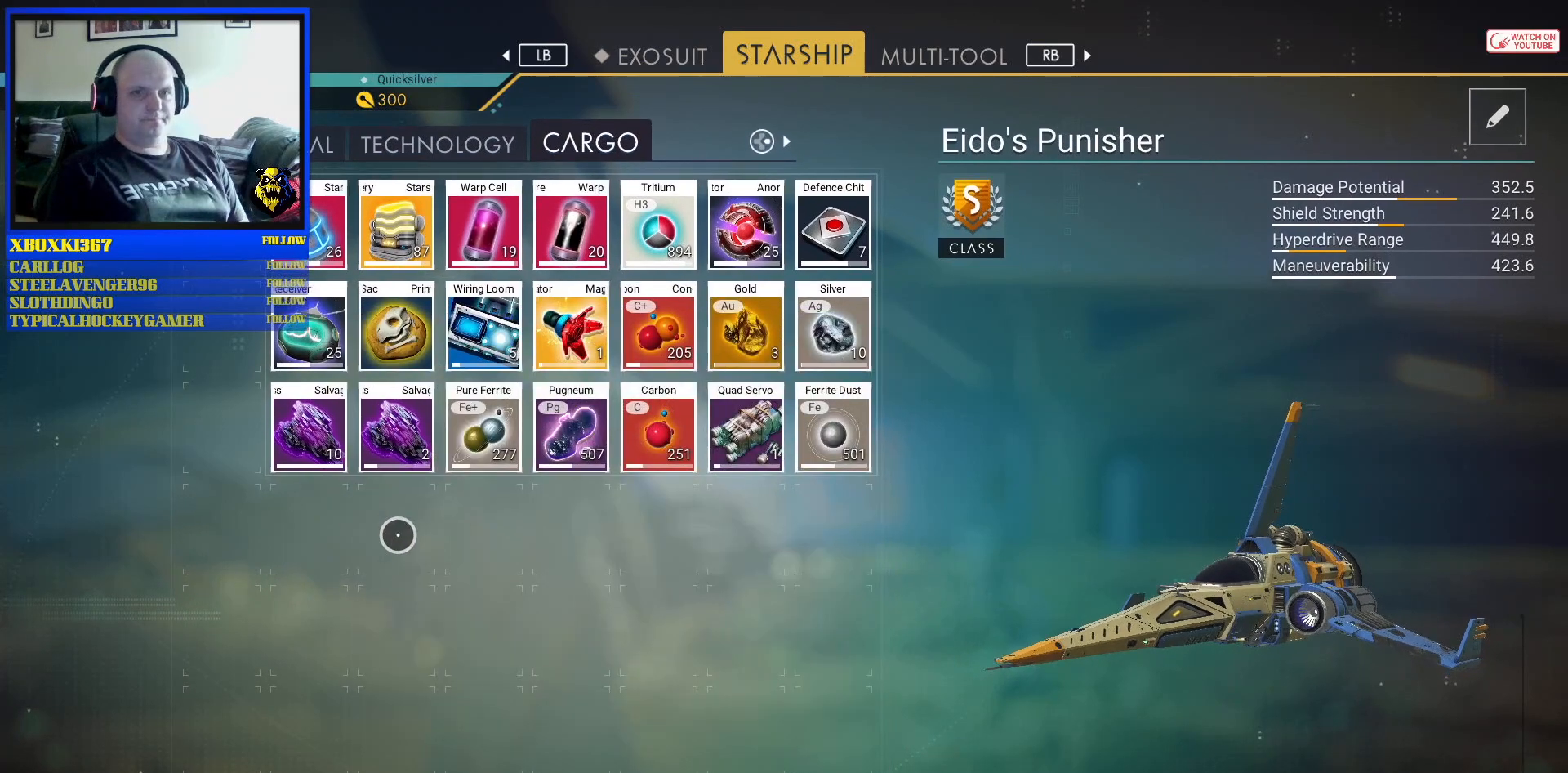
{"buttons": [], "left_stick": "center", "right_stick": "center", "events": []}
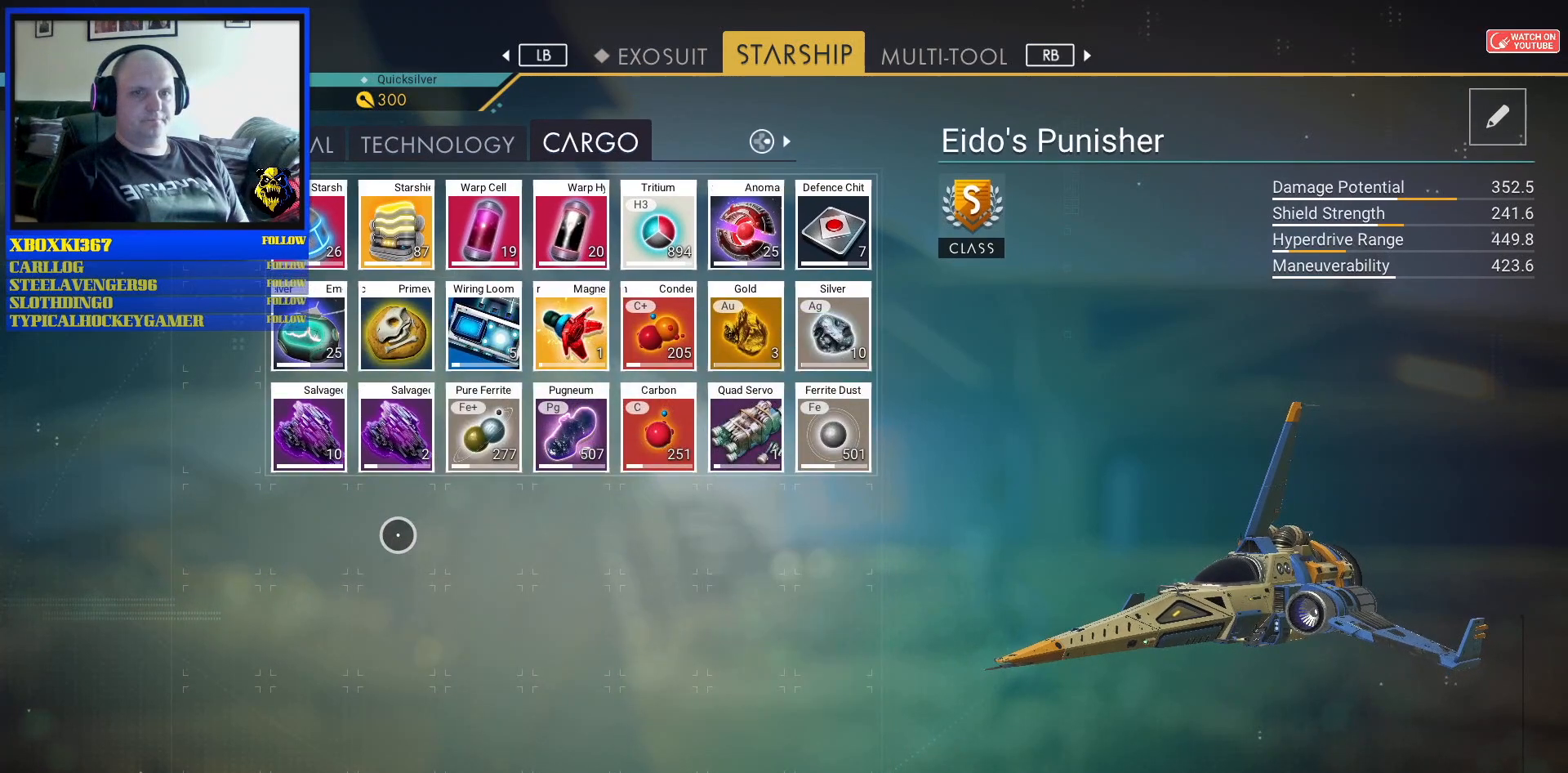
{"buttons": [], "left_stick": "center", "right_stick": "center", "events": []}
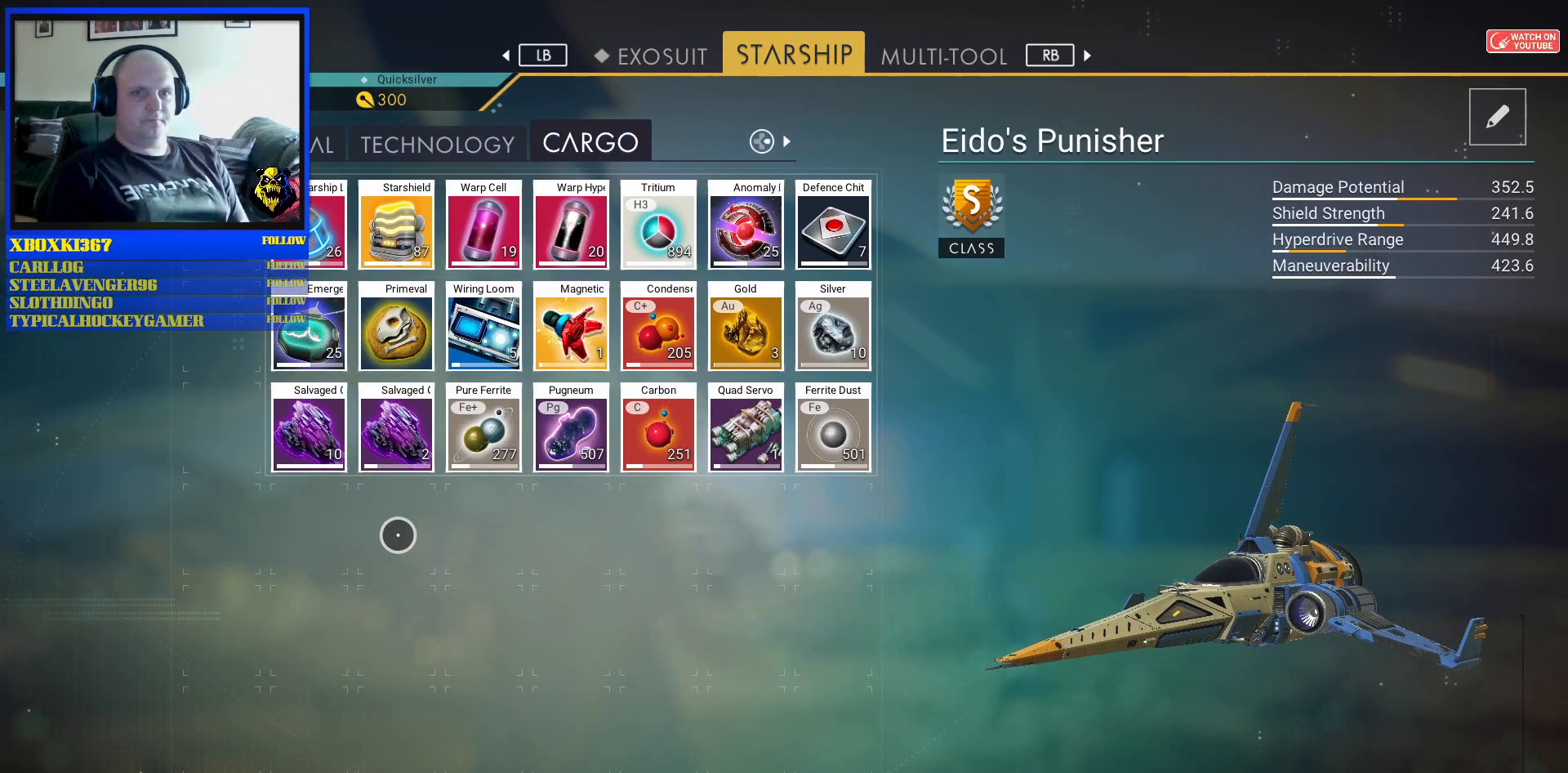
{"buttons": [], "left_stick": "center", "right_stick": "center", "events": []}
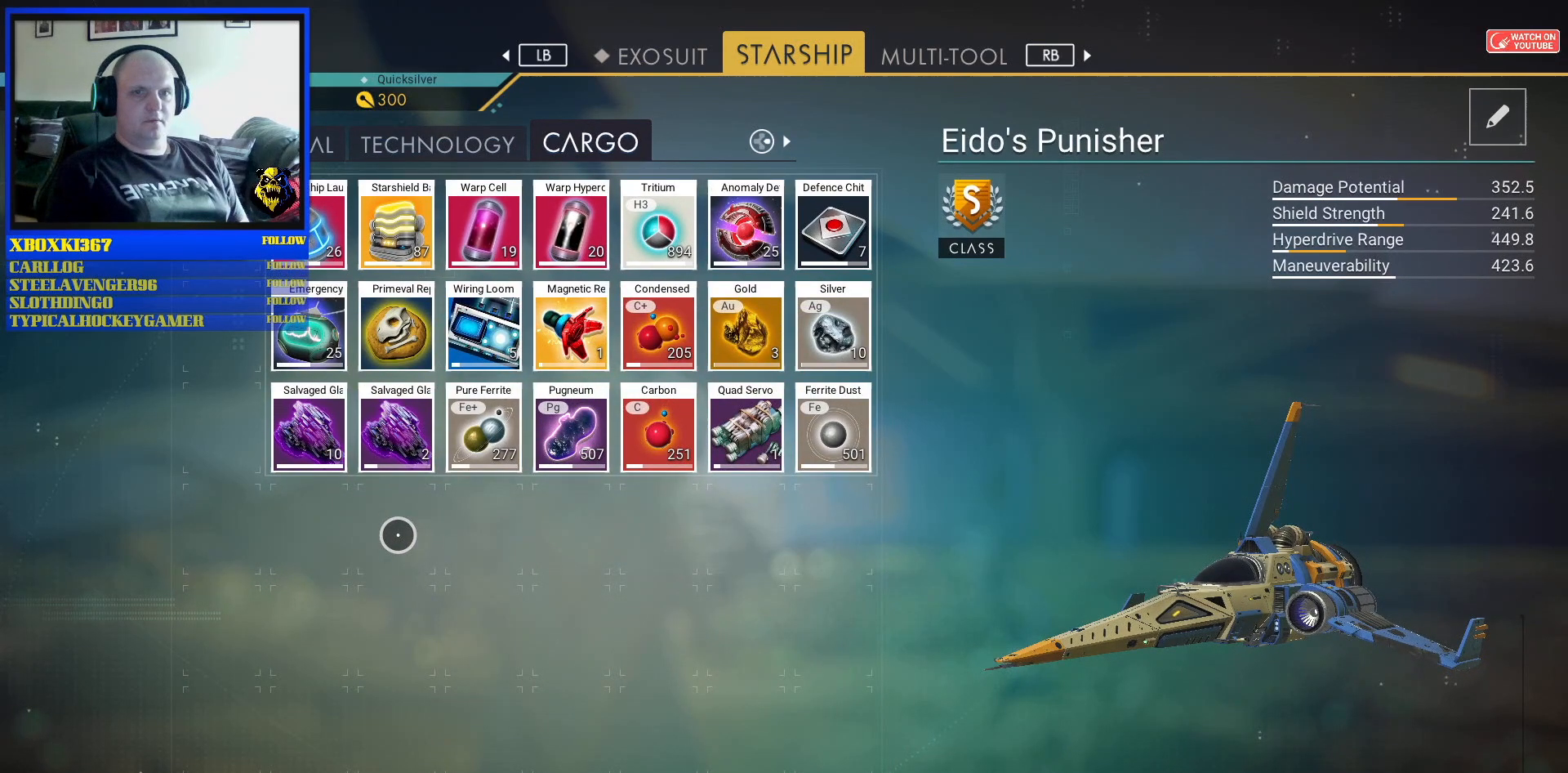
{"buttons": [], "left_stick": "up-left", "right_stick": "center", "events": [[283, "left_stick", "up-left"]]}
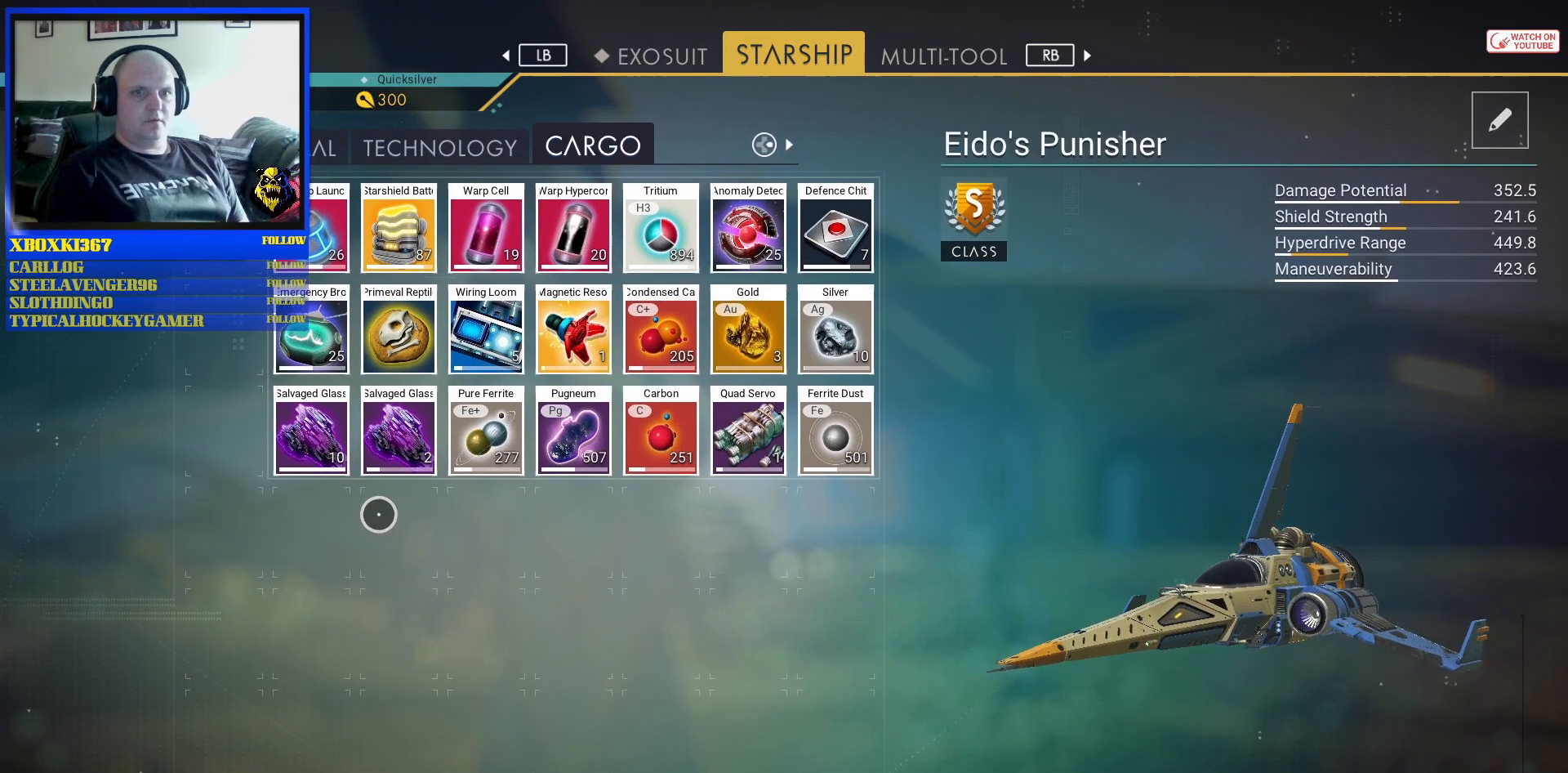
{"buttons": [], "left_stick": "up-left", "right_stick": "center", "events": [[167, "left_stick", "up"], [300, "left_stick", "up-left"]]}
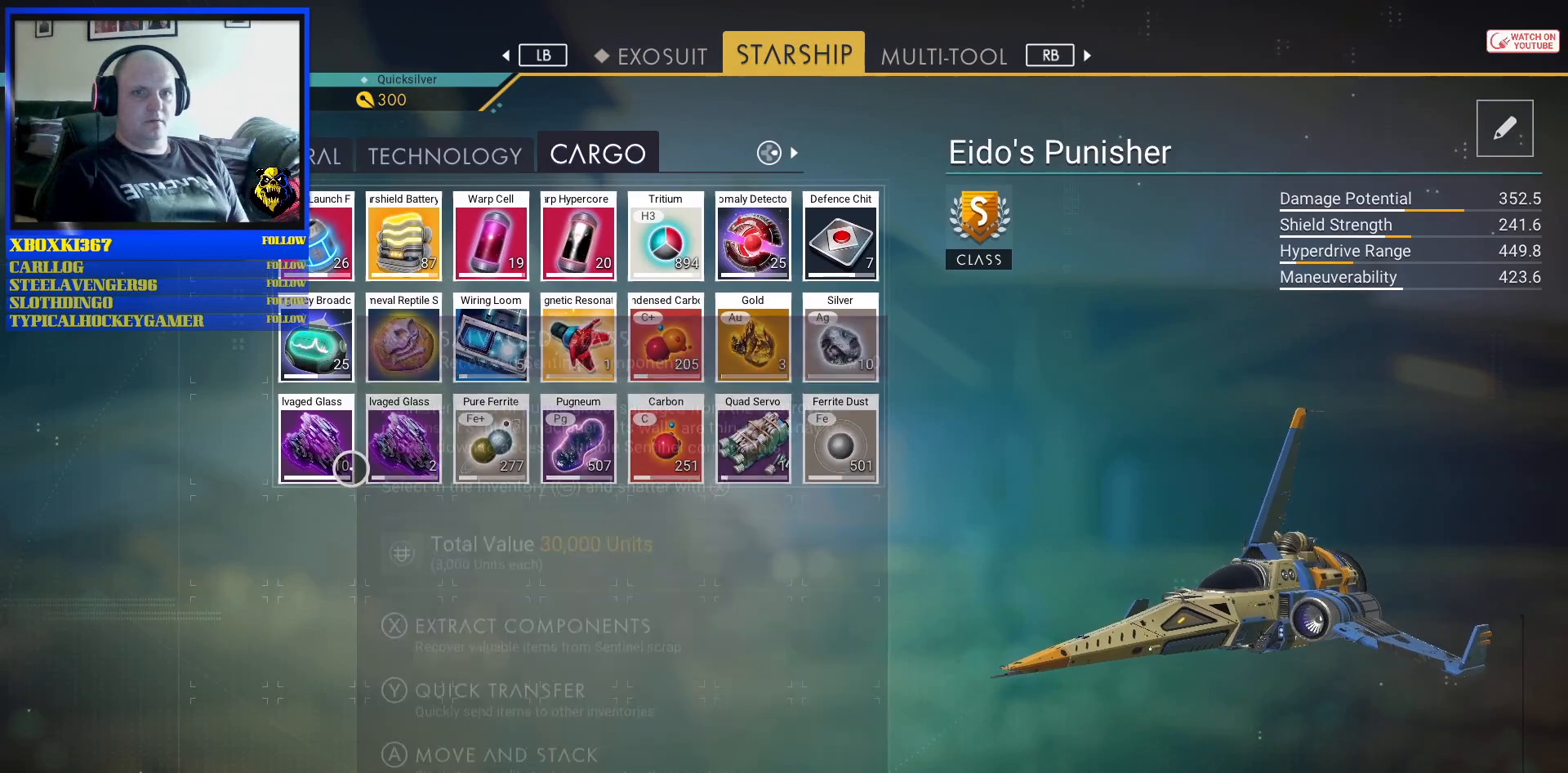
{"buttons": [], "left_stick": "center", "right_stick": "center", "events": [[417, "left_stick", "center"]]}
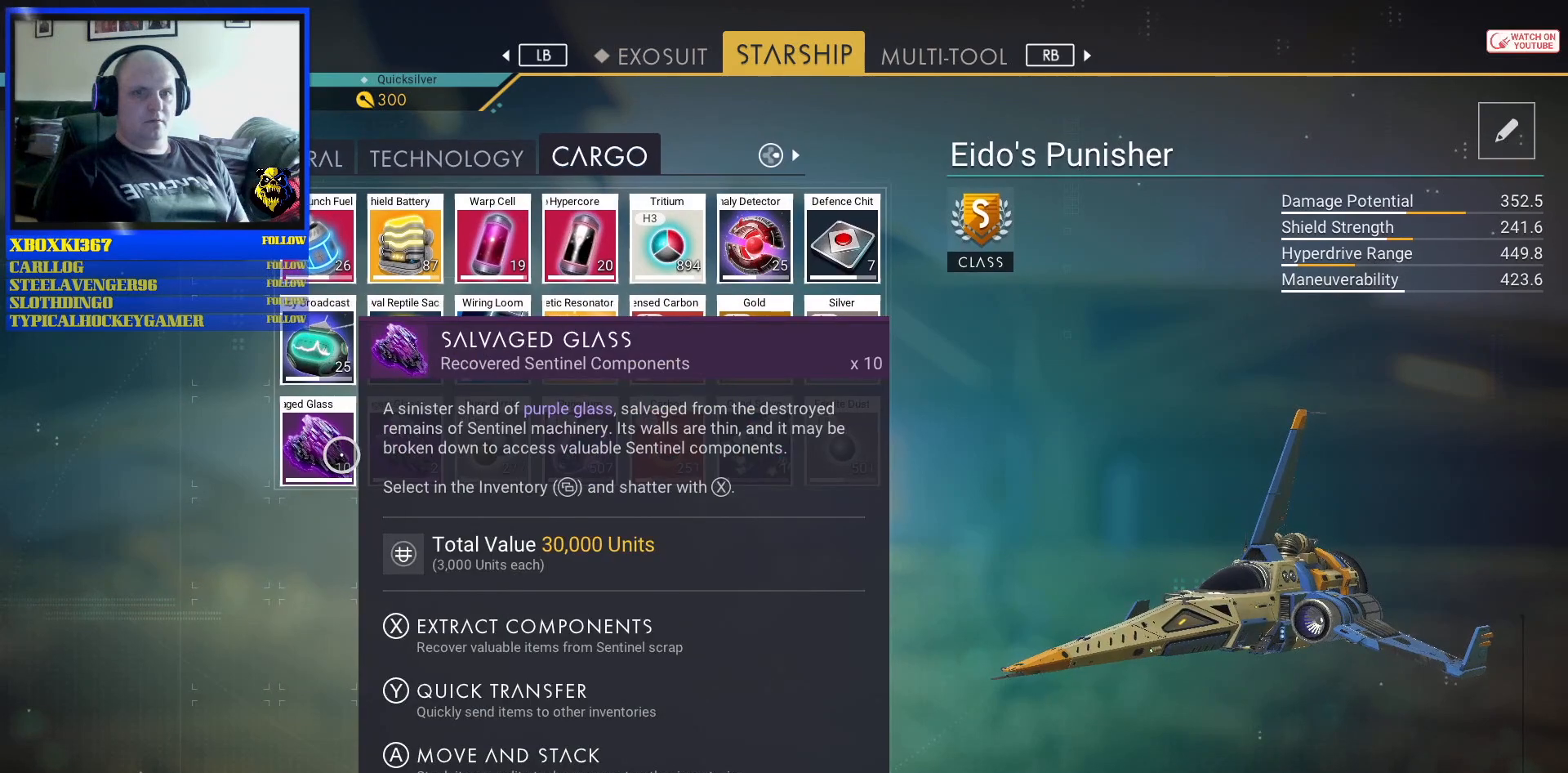
{"buttons": [], "left_stick": "center", "right_stick": "center", "events": []}
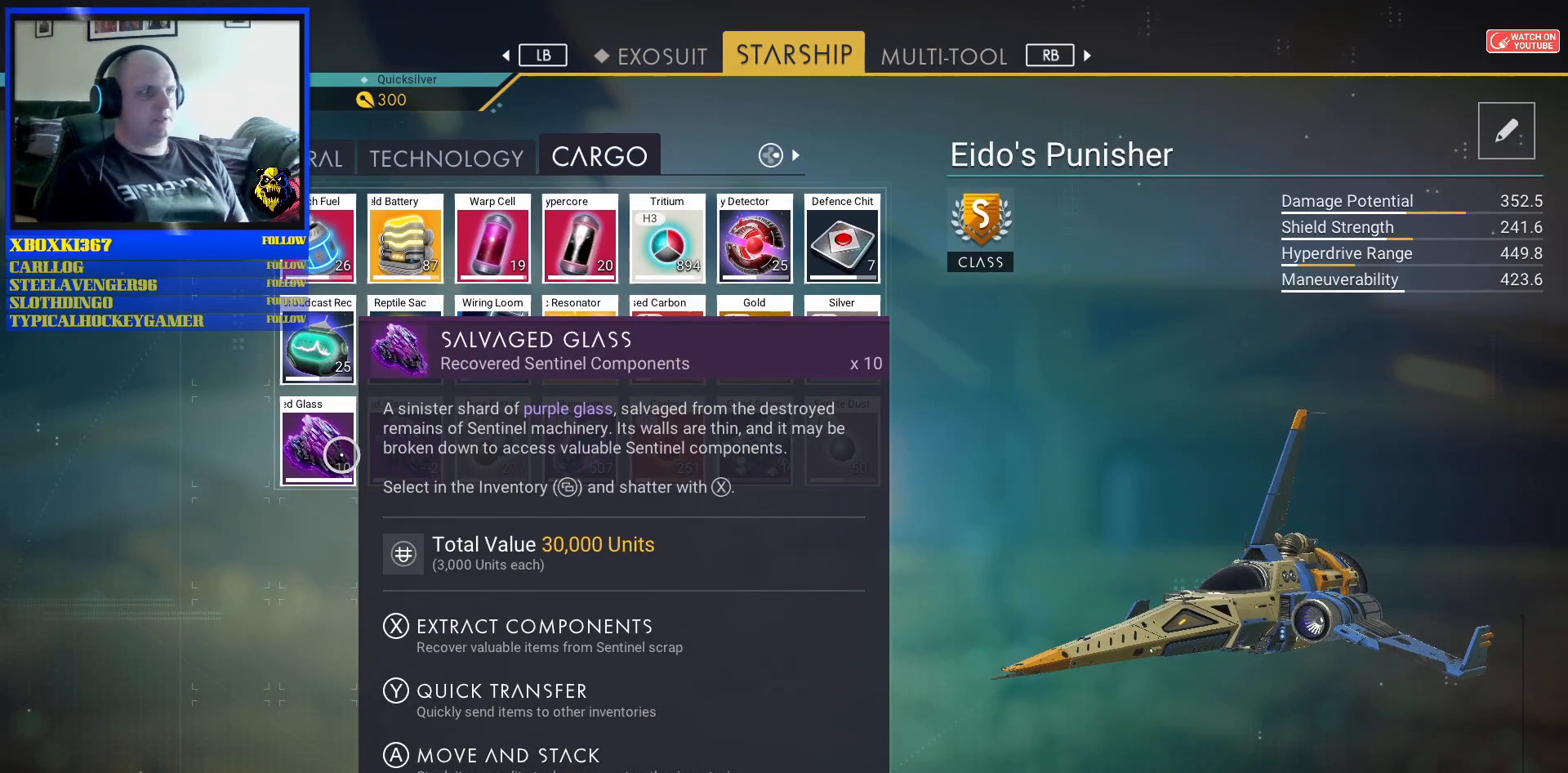
{"buttons": [], "left_stick": "center", "right_stick": "center", "events": []}
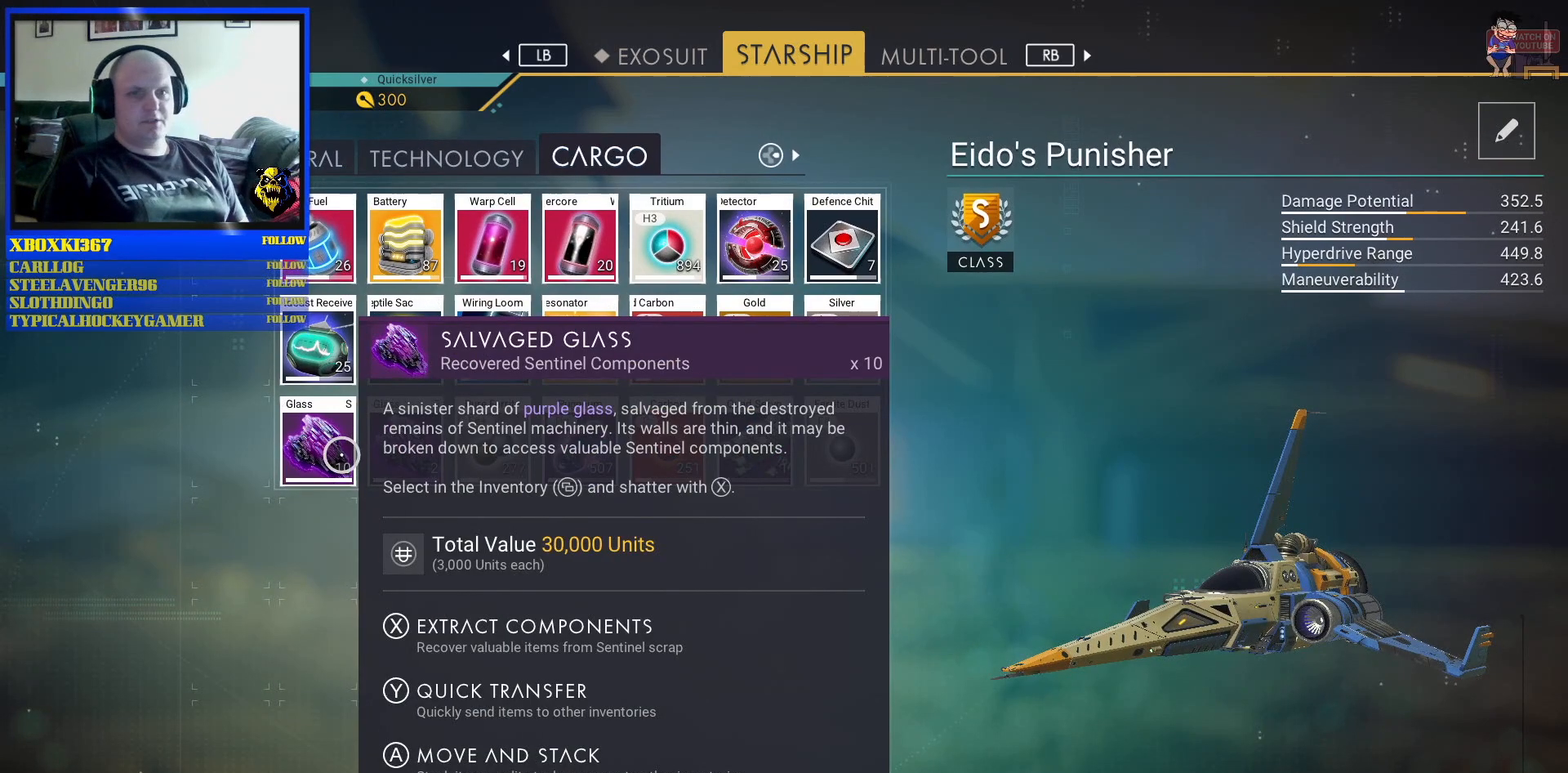
{"buttons": [], "left_stick": "center", "right_stick": "center", "events": [[300, "left_stick", "left"], [500, "left_stick", "center"]]}
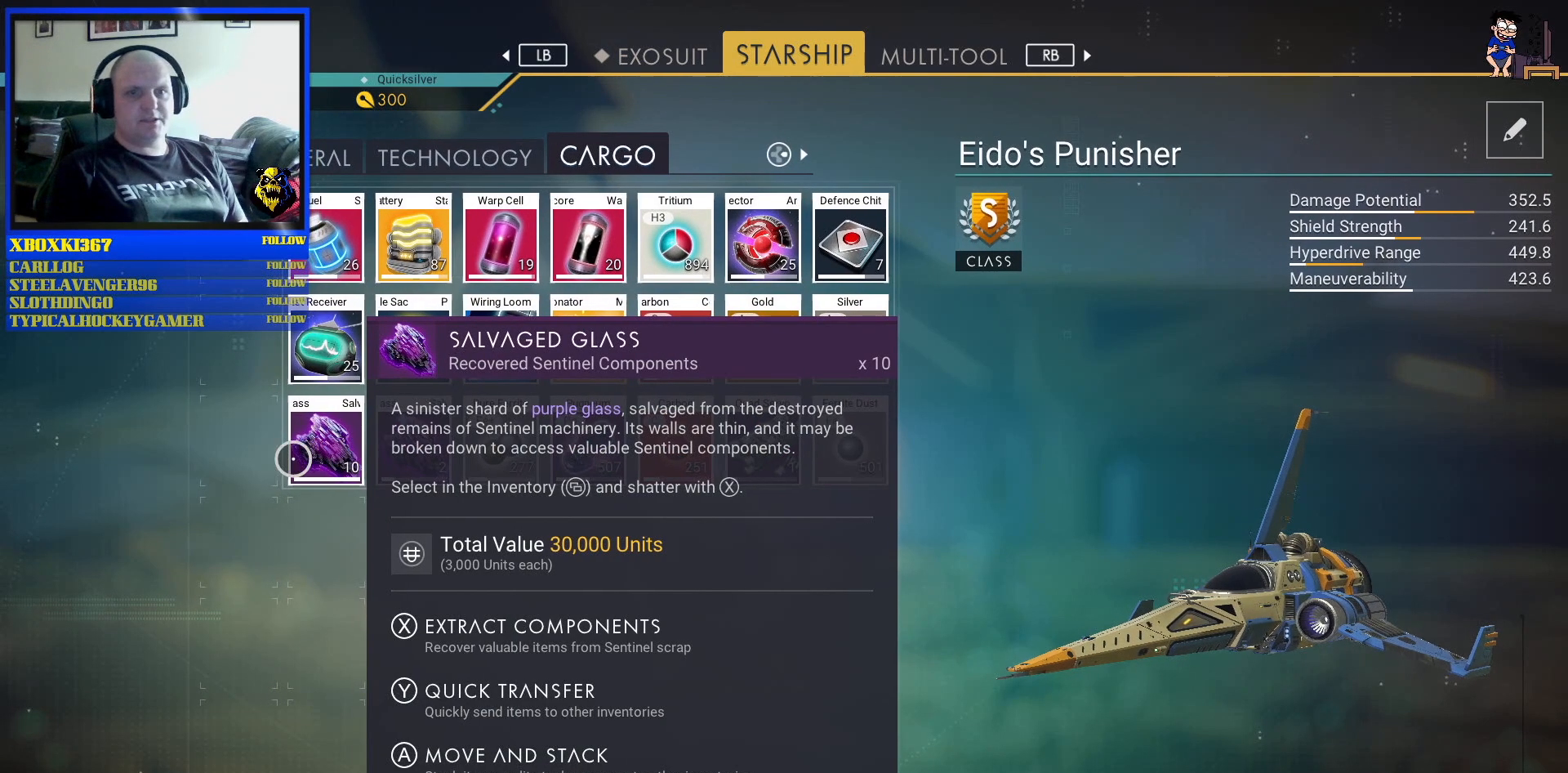
{"buttons": [], "left_stick": "center", "right_stick": "center", "events": [[300, "left_stick", "right"], [400, "left_stick", "center"]]}
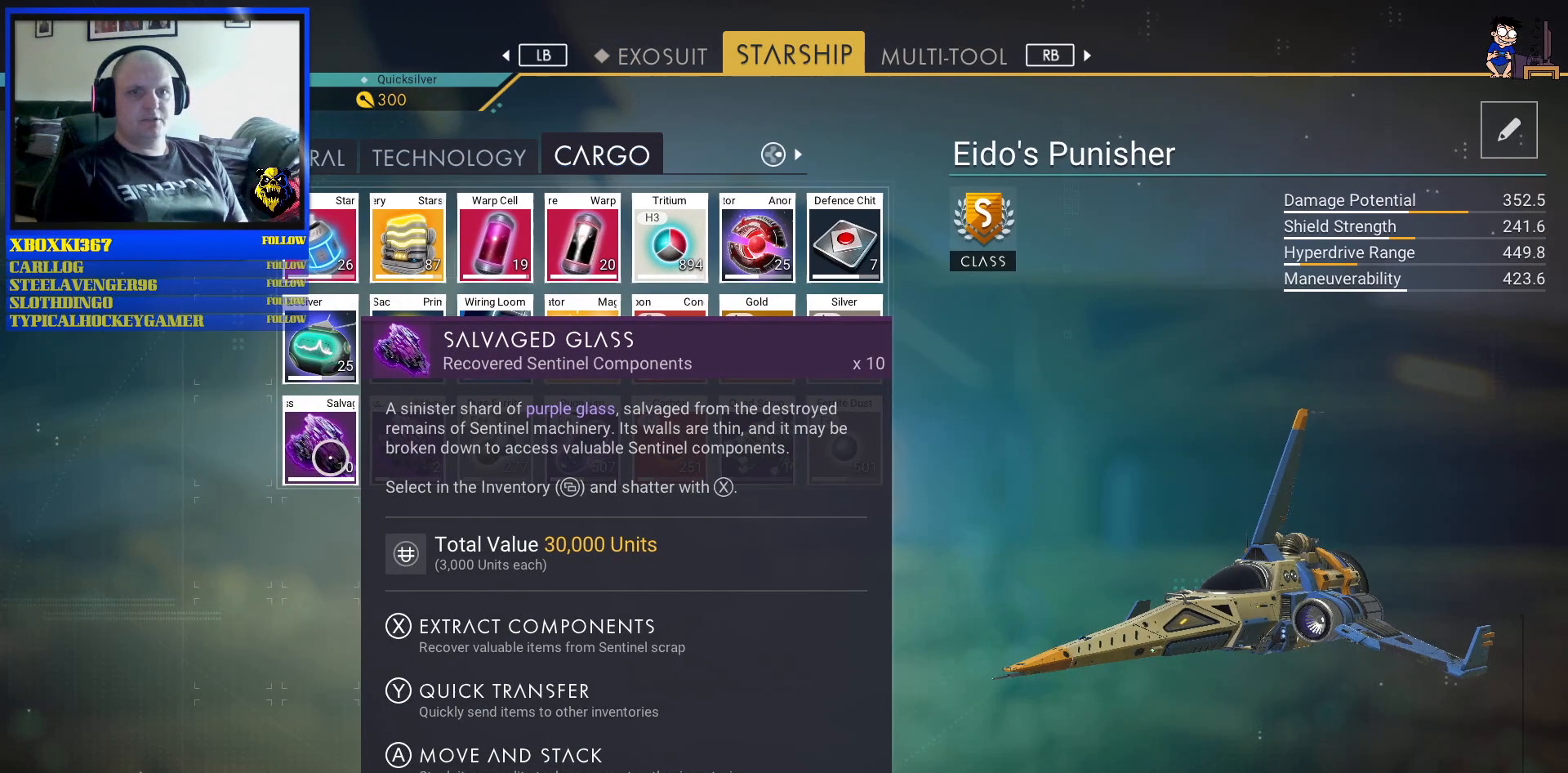
{"buttons": [], "left_stick": "center", "right_stick": "center", "events": [[117, "left_stick", "up-left"], [233, "left_stick", "center"]]}